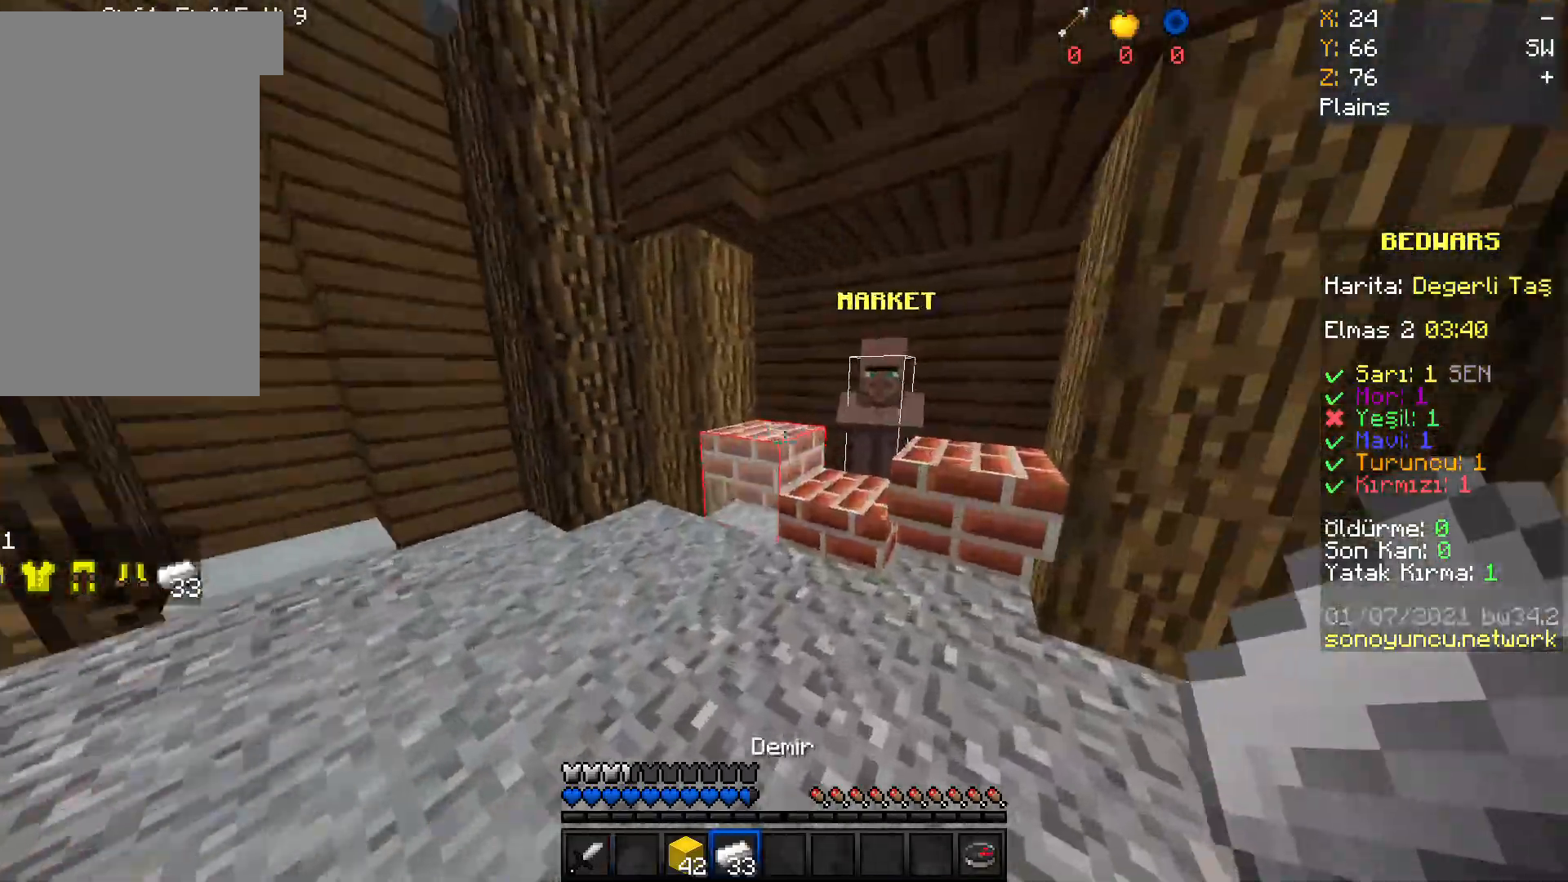
Gameplay with keyboard and mouse; each line is a JSON object with the keys and mouse buttons held at the frame after it. "events" lists presses ("down") and releases ("up") of "a", "d", "s", "space", "w", "mouse_left" and "mouse_right" between this image and that frame as [ms after this image, input, new state], when the widget could be followed in between. "mouse_left", "mouse_right" = the "left", "right" buttons of the "mouse" list. No other keys are recorded. Fast repeated clicks can show as one long hold. Mouse movement is not recorded.
{"keys": ["w"], "mouse": [], "events": []}
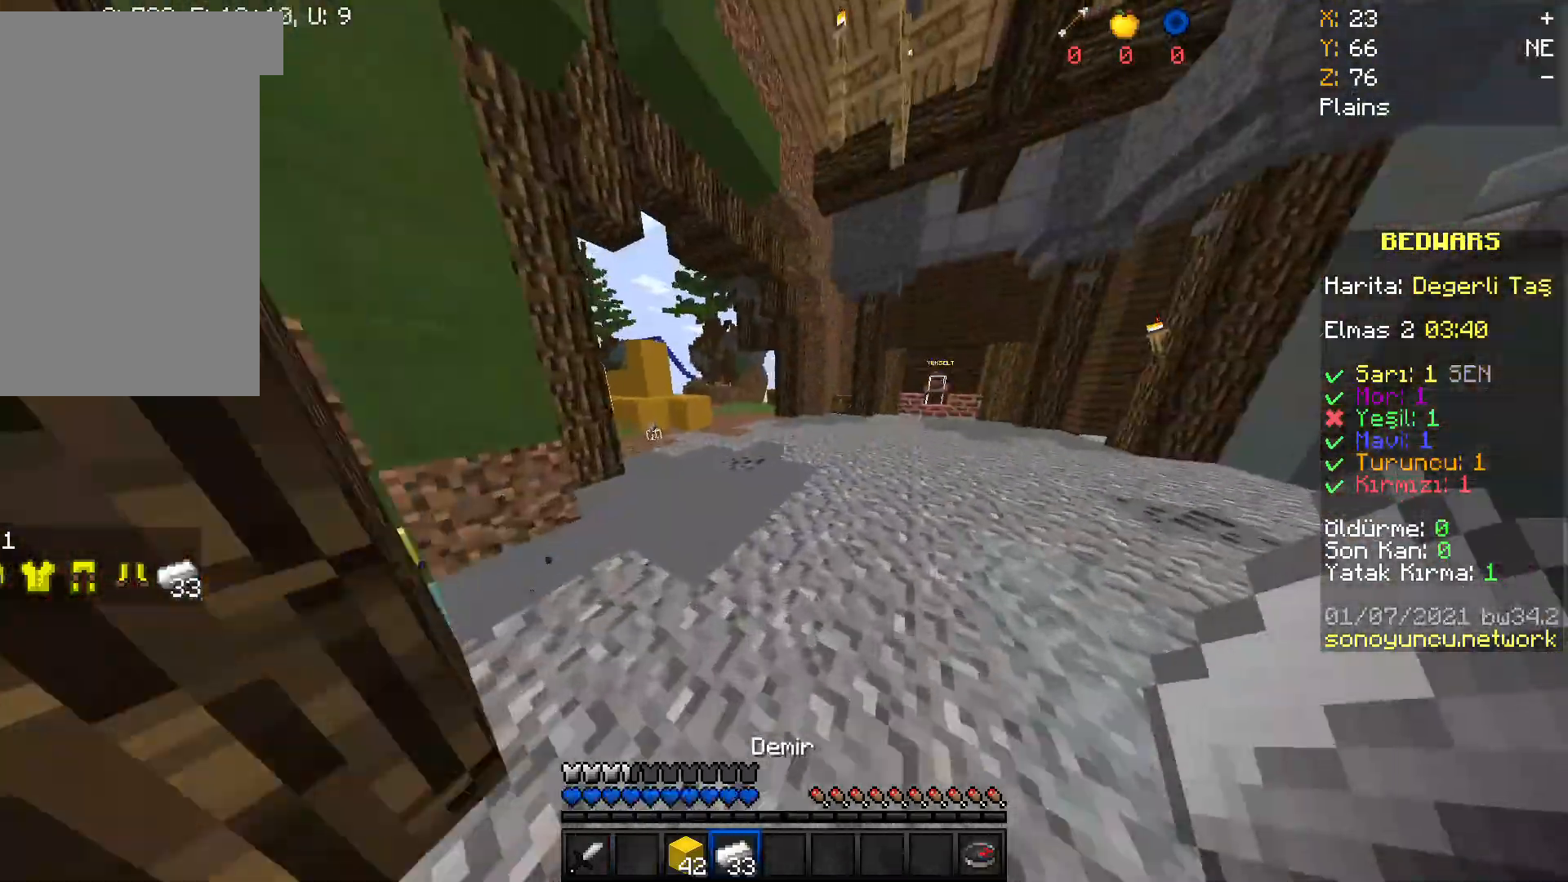
{"keys": ["w"], "mouse": [], "events": []}
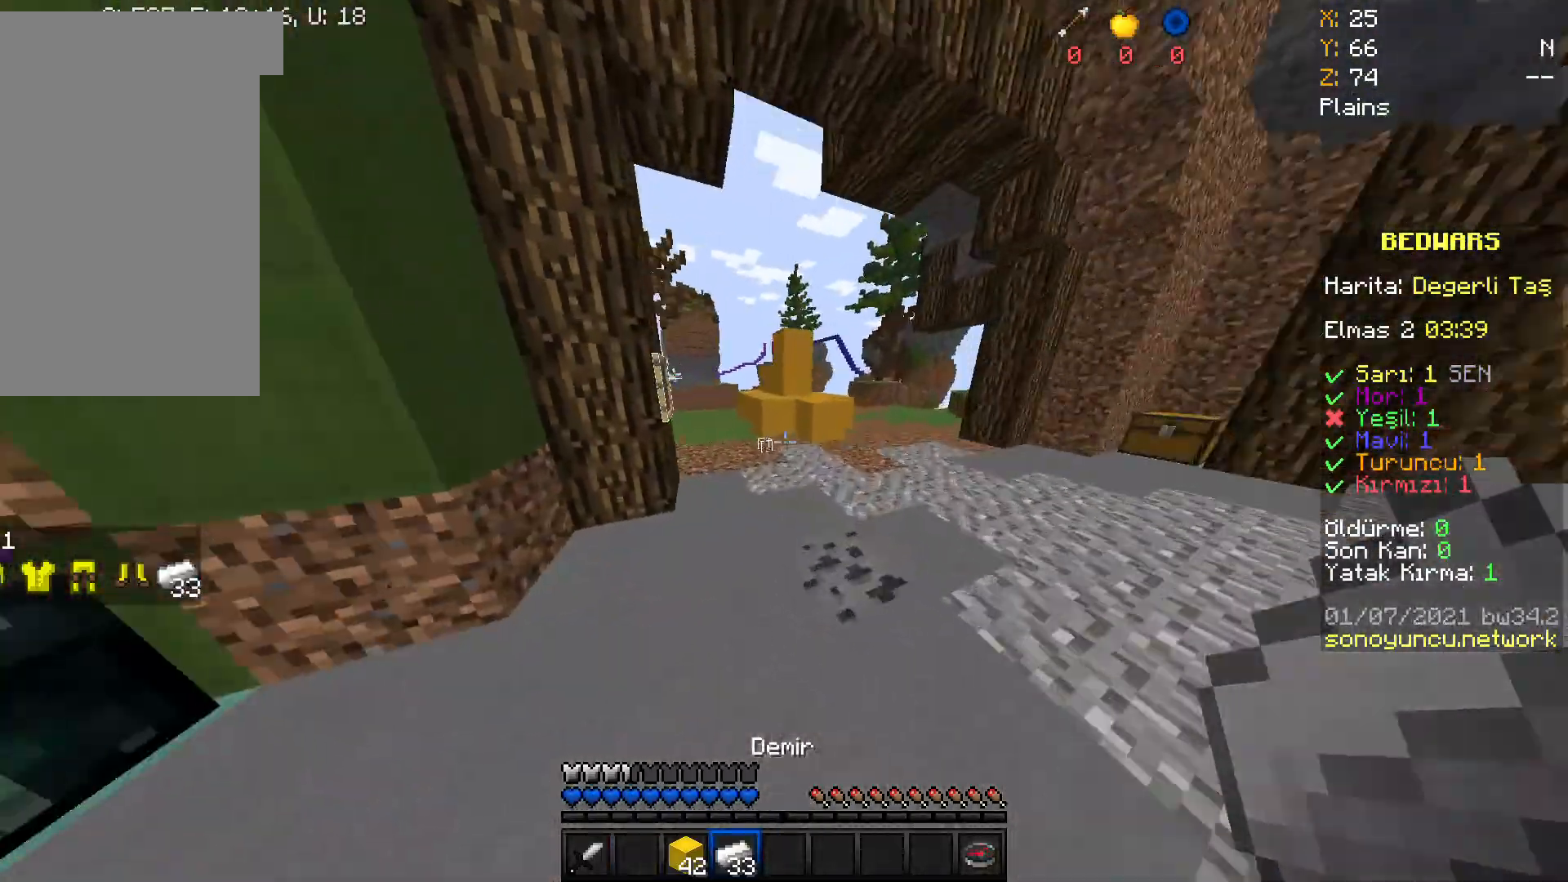
{"keys": ["w"], "mouse": [], "events": []}
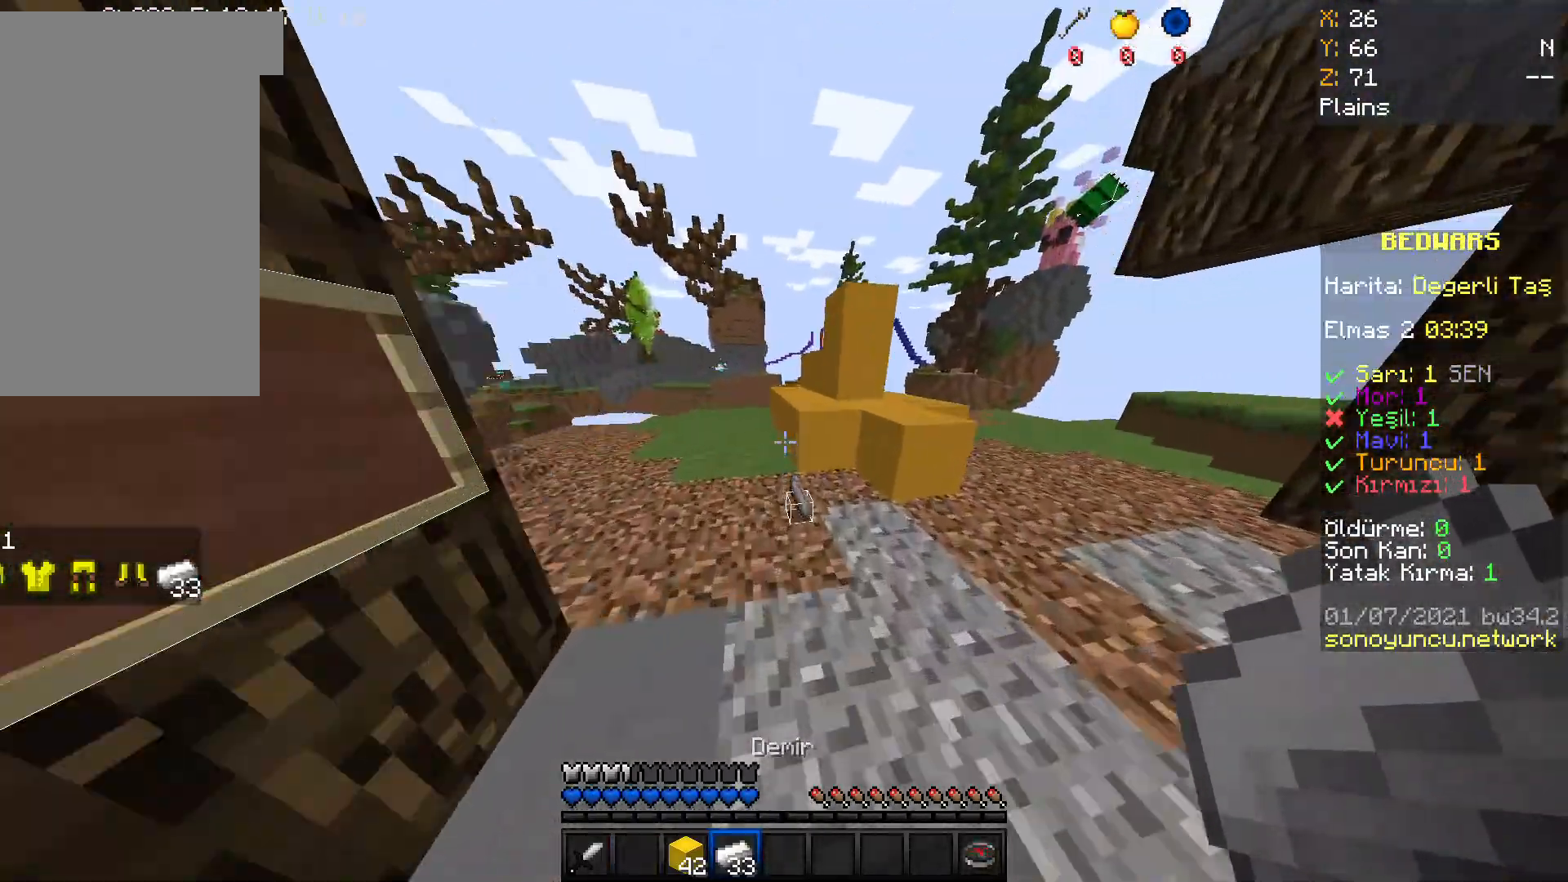
{"keys": [], "mouse": [], "events": [[200, "w", "up"], [234, "d", "down"], [467, "d", "up"]]}
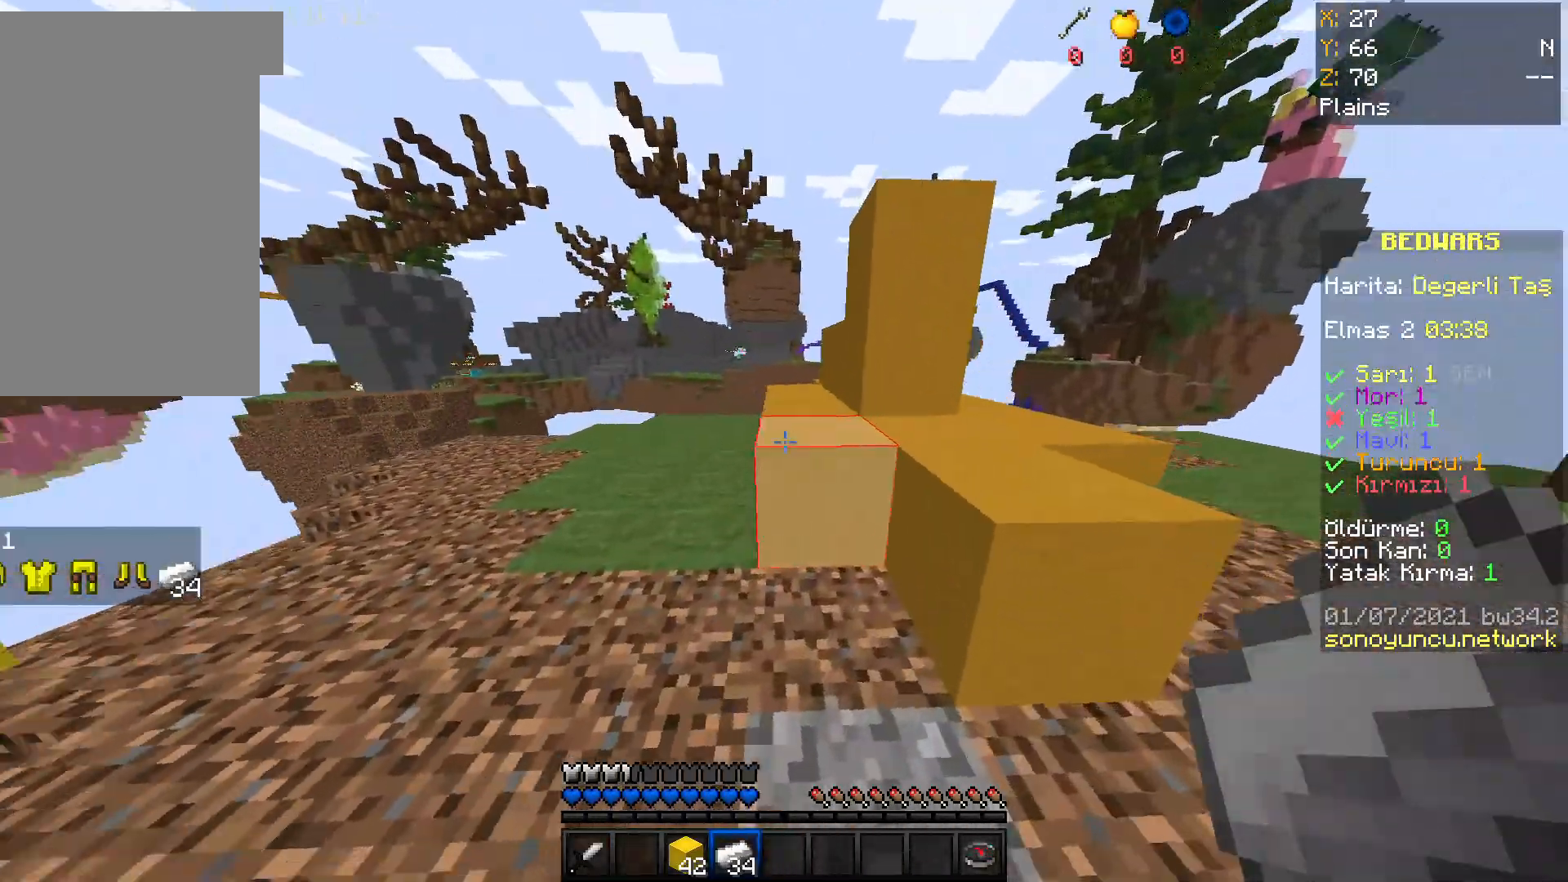
{"keys": [], "mouse": [], "events": [[200, "d", "down"], [367, "d", "up"], [400, "w", "down"], [500, "w", "up"]]}
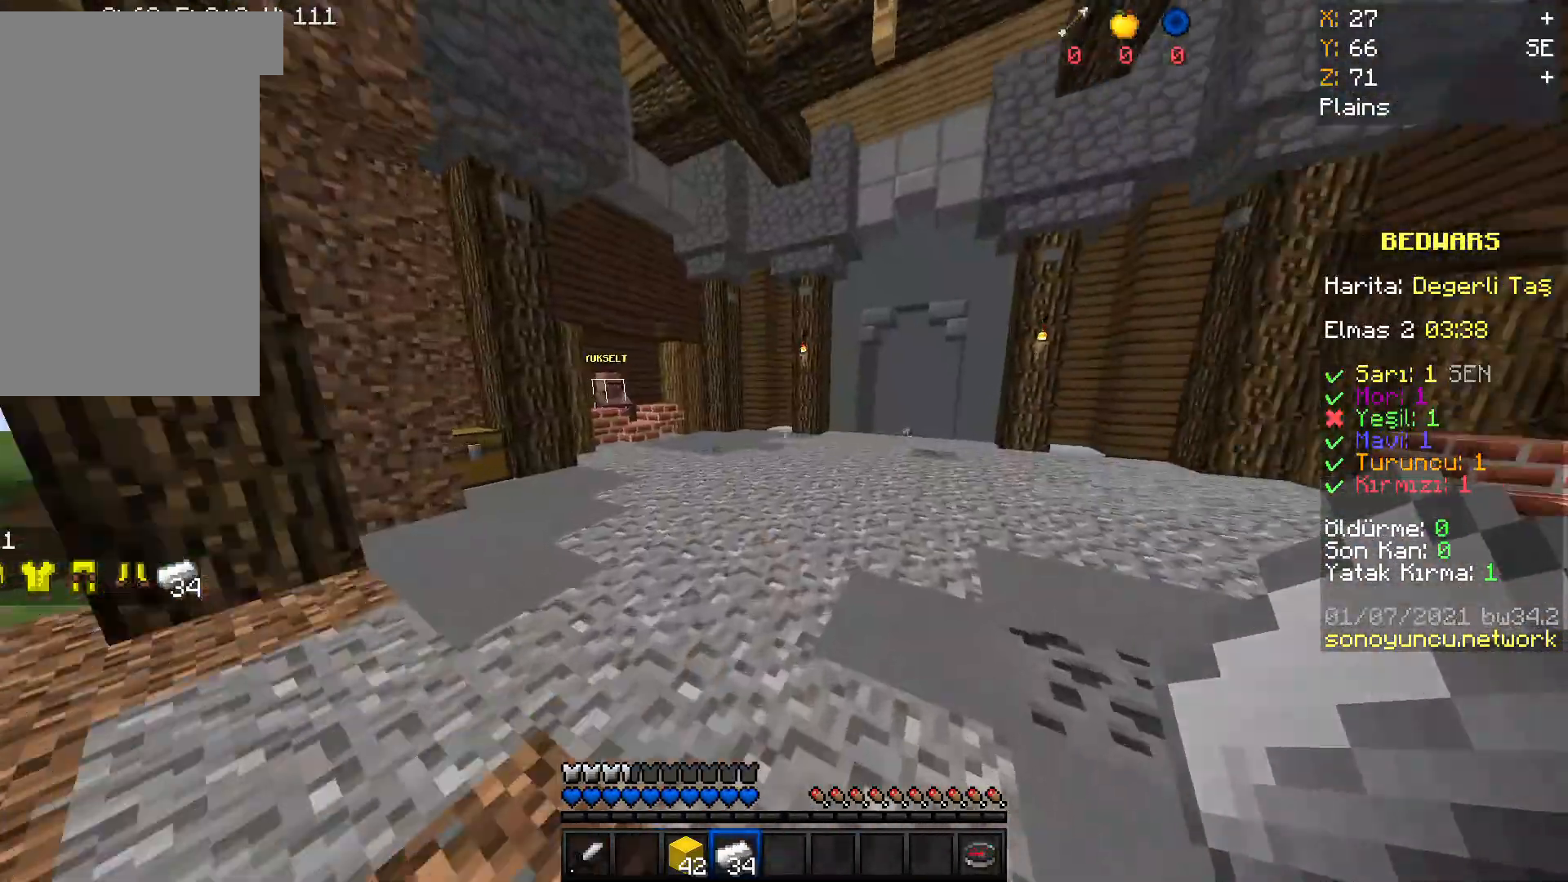
{"keys": ["space", "w"], "mouse": [], "events": [[100, "w", "down"], [400, "space", "down"]]}
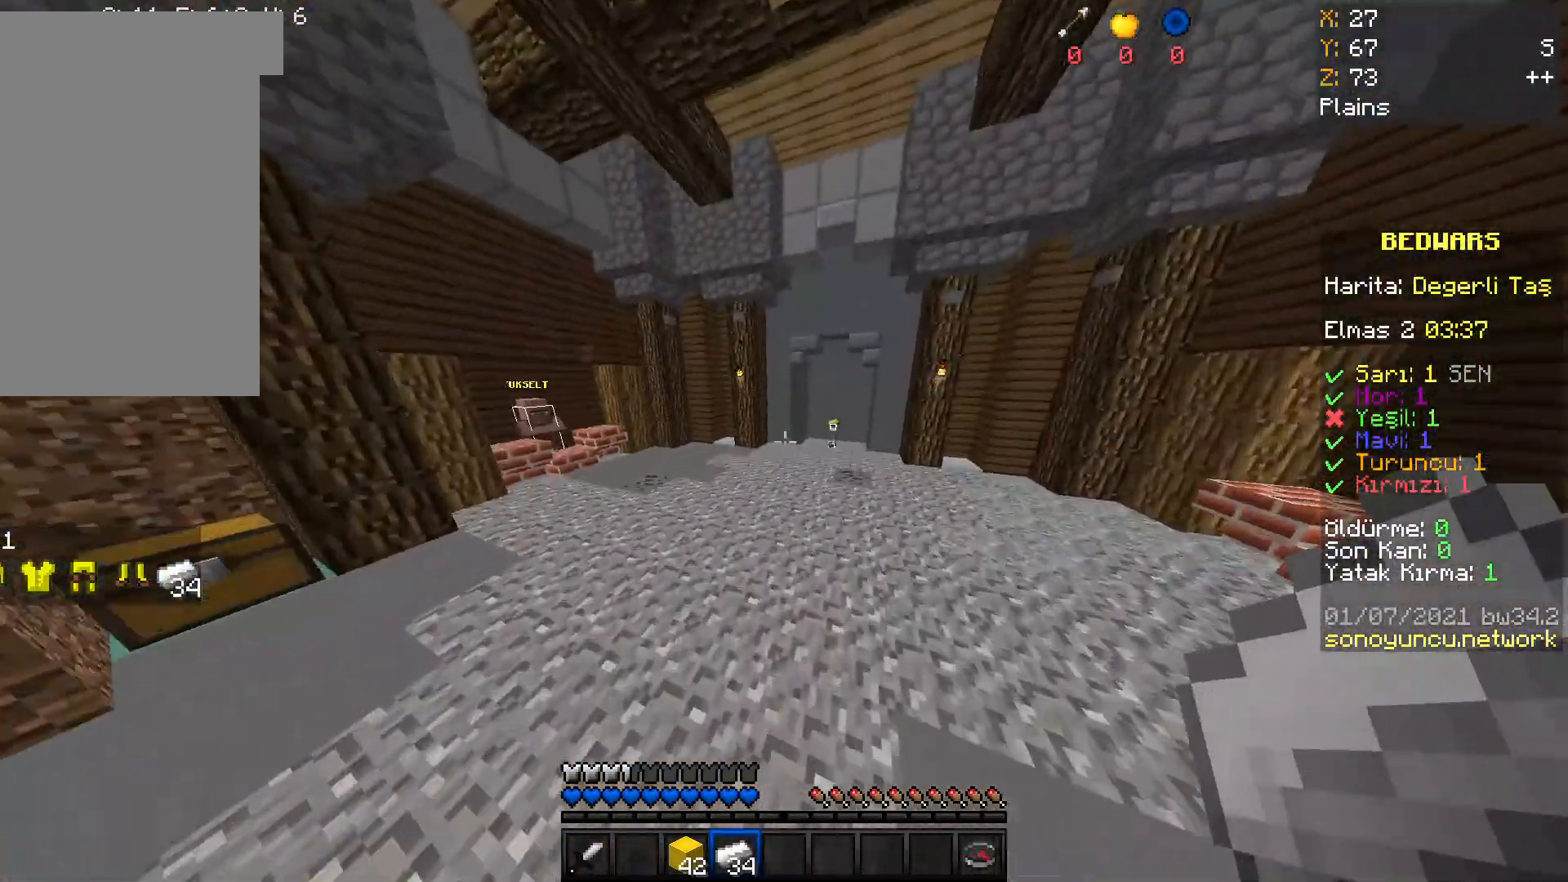
{"keys": ["space", "w"], "mouse": [], "events": []}
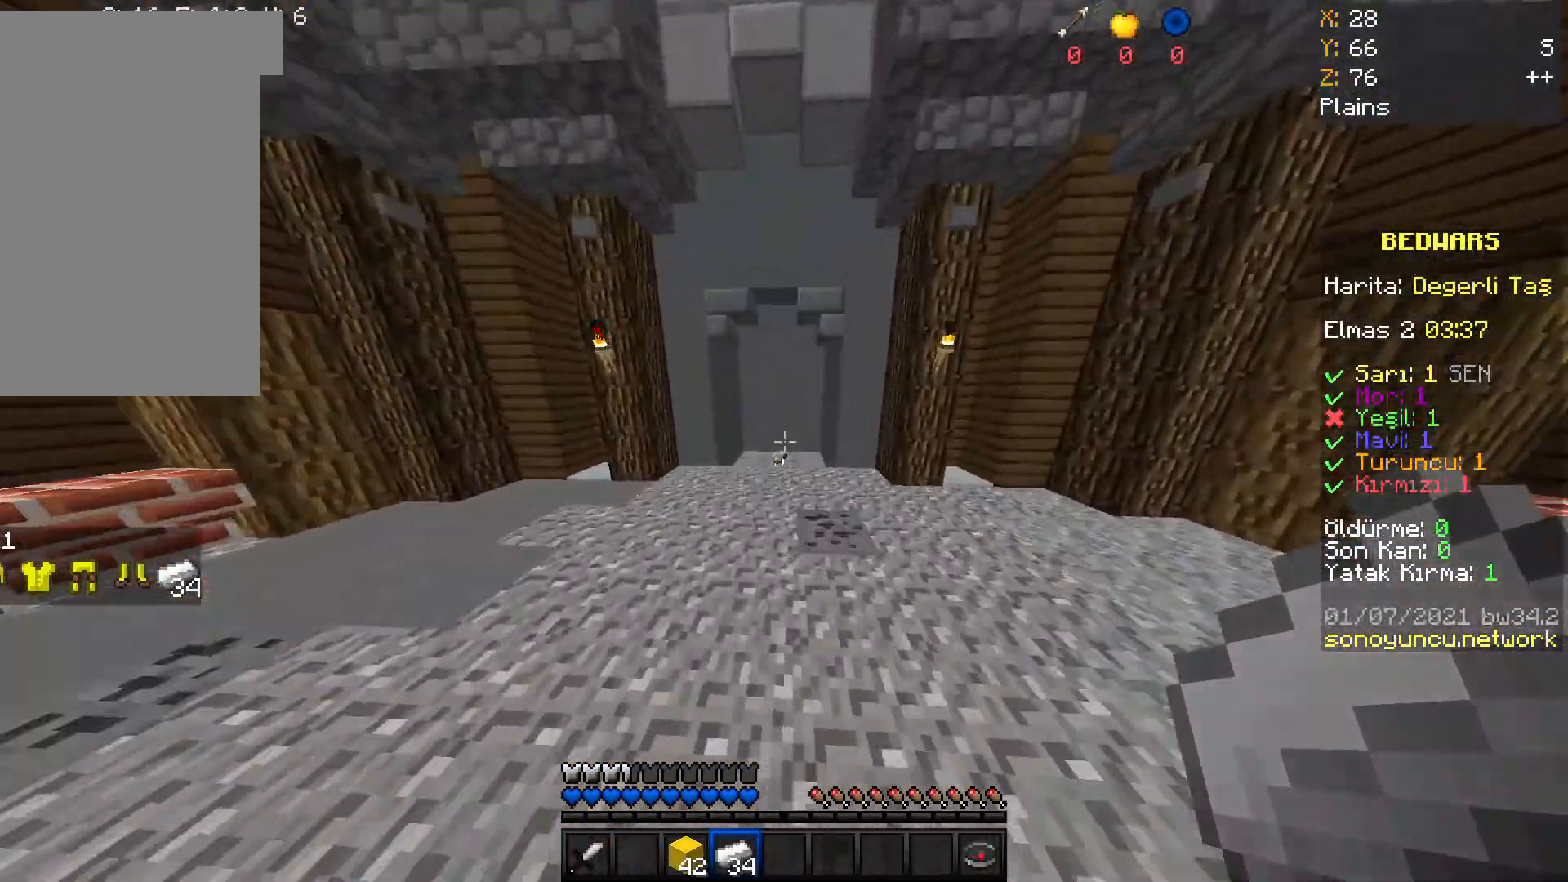
{"keys": ["w"], "mouse": [], "events": [[300, "space", "up"]]}
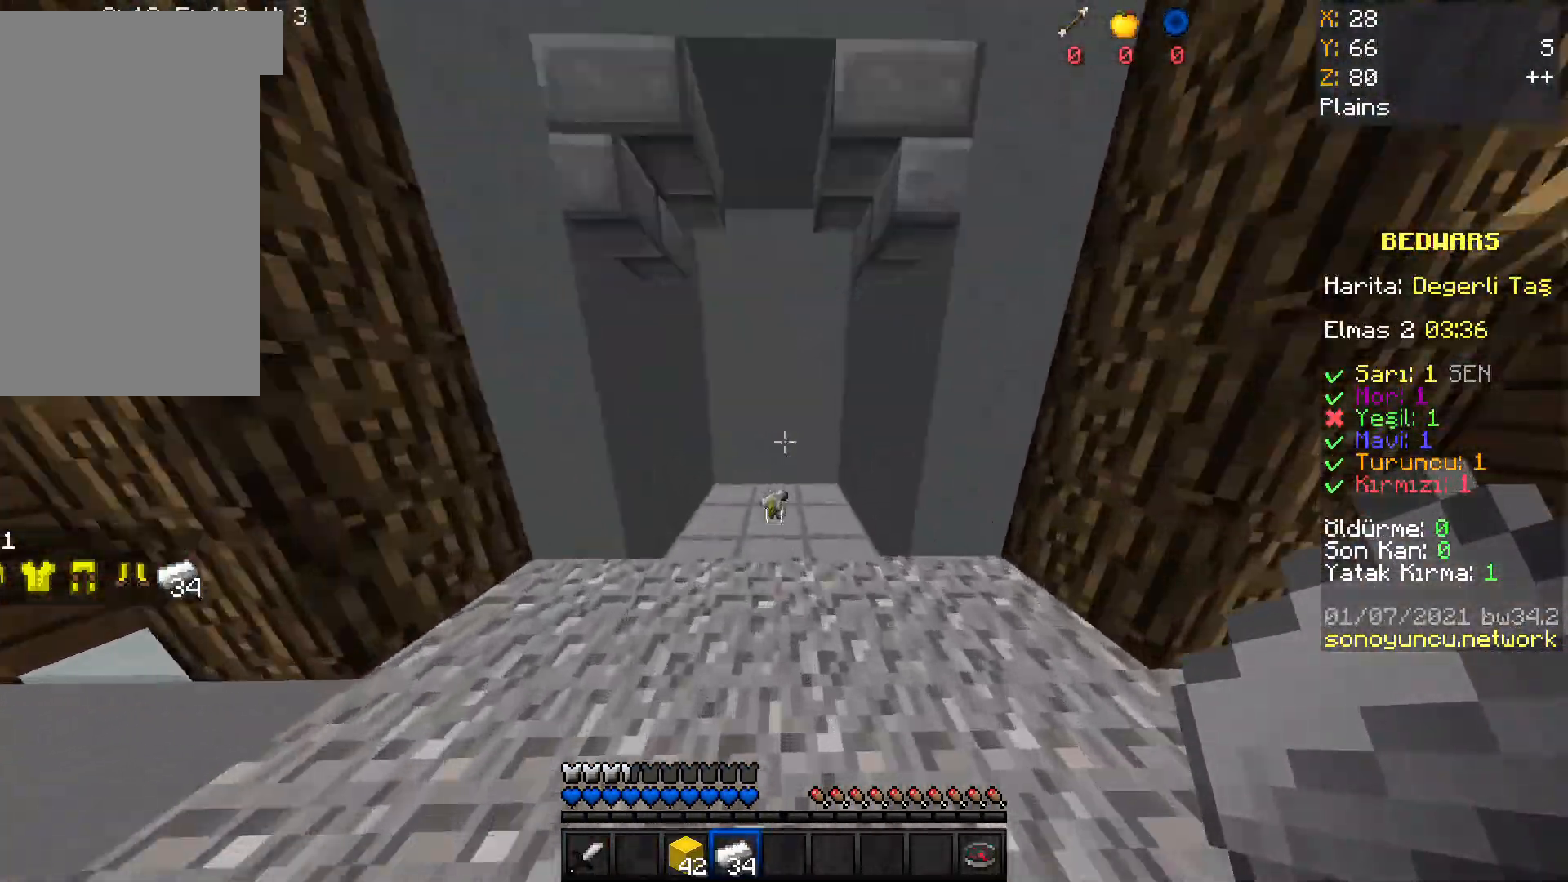
{"keys": ["w"], "mouse": [], "events": []}
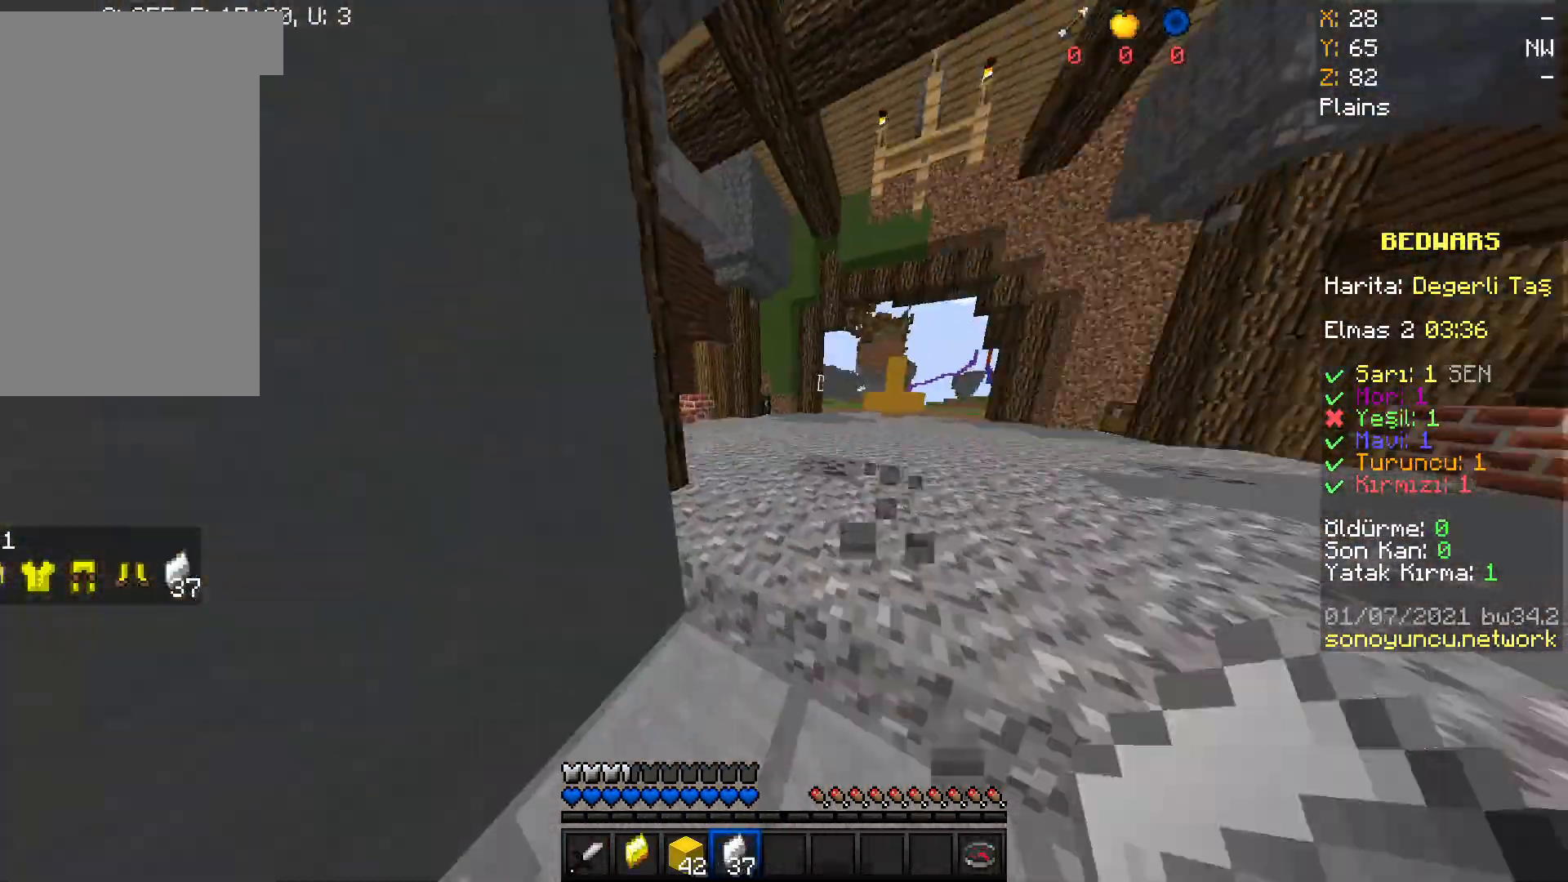
{"keys": ["w"], "mouse": [], "events": []}
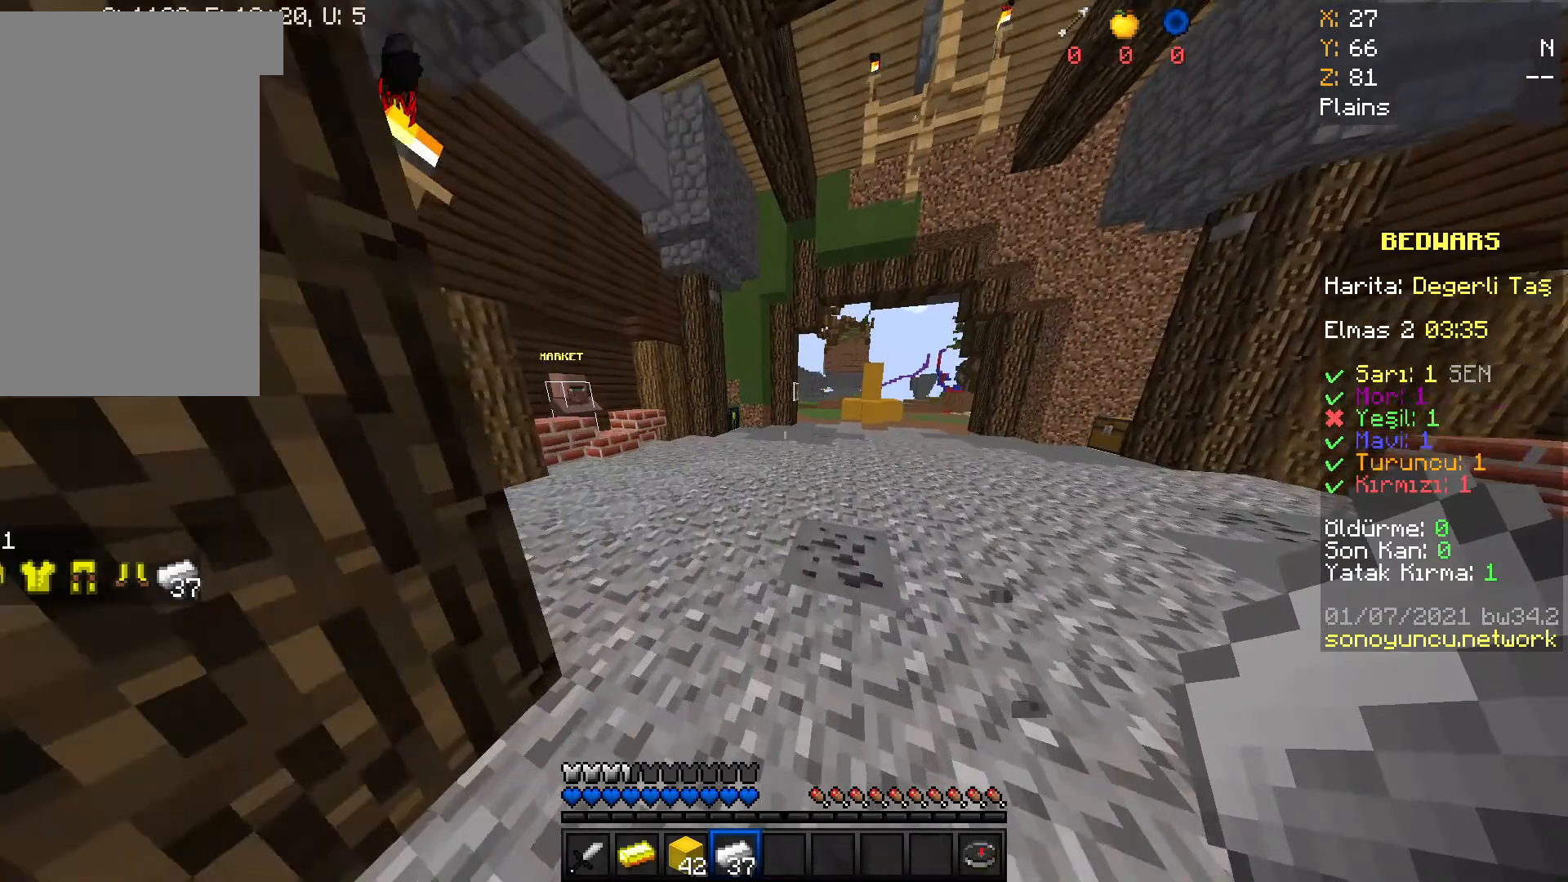
{"keys": ["w"], "mouse": [], "events": []}
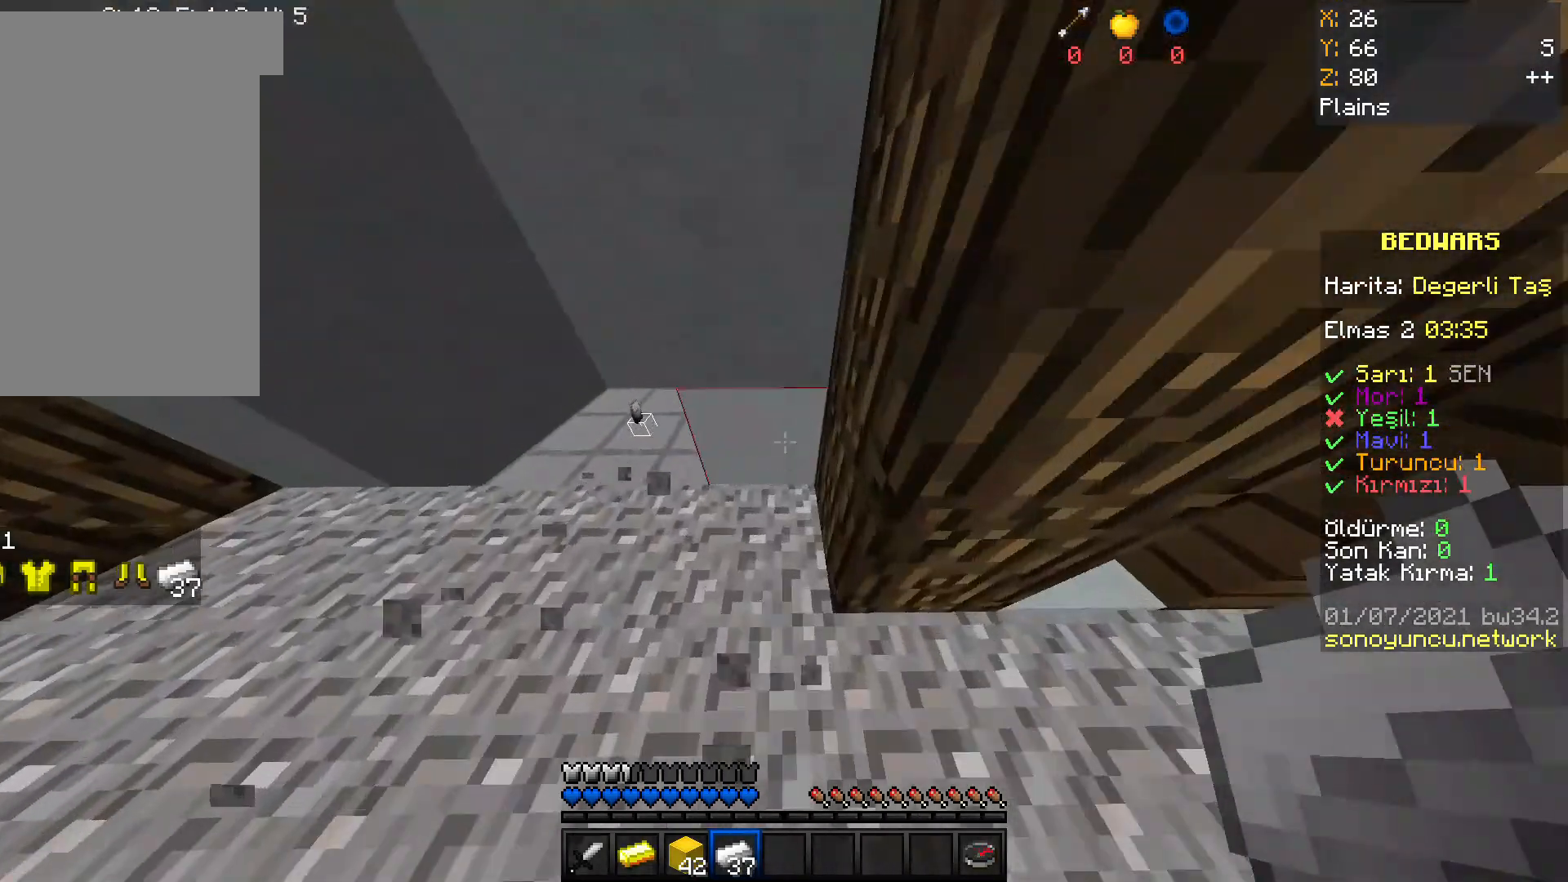
{"keys": ["w"], "mouse": [], "events": []}
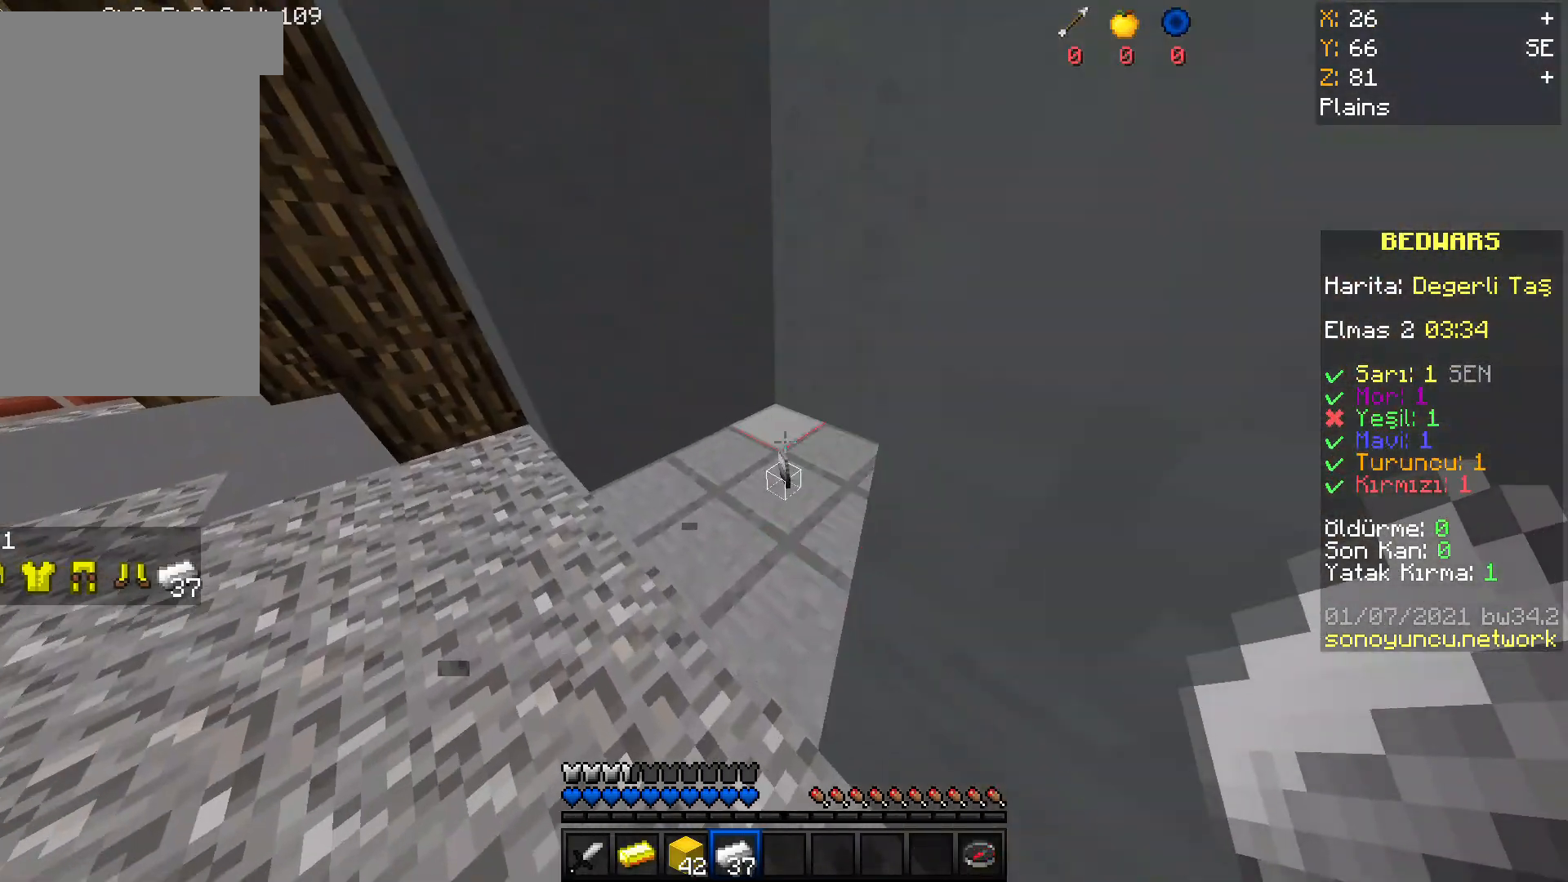
{"keys": [], "mouse": [], "events": [[200, "mouse_left", "down"], [300, "w", "up"], [367, "mouse_left", "up"]]}
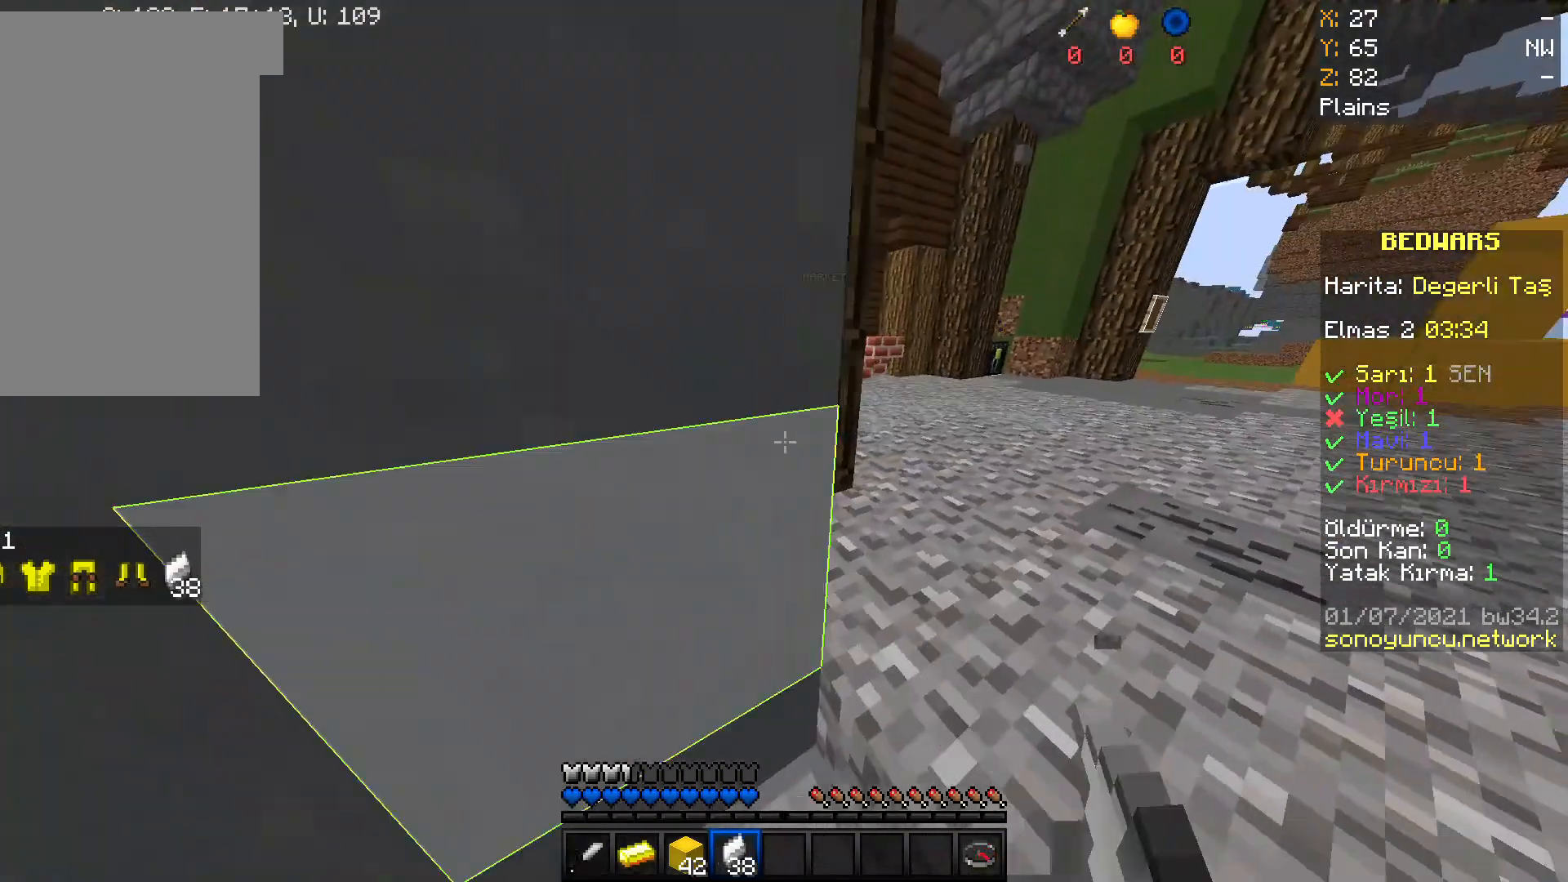
{"keys": ["a", "d", "s"], "mouse": ["right"], "events": [[33, "mouse_left", "down"], [66, "s", "down"], [166, "d", "down"], [166, "mouse_left", "up"], [233, "a", "down"], [400, "mouse_left", "down"], [500, "mouse_left", "up"], [500, "mouse_right", "down"]]}
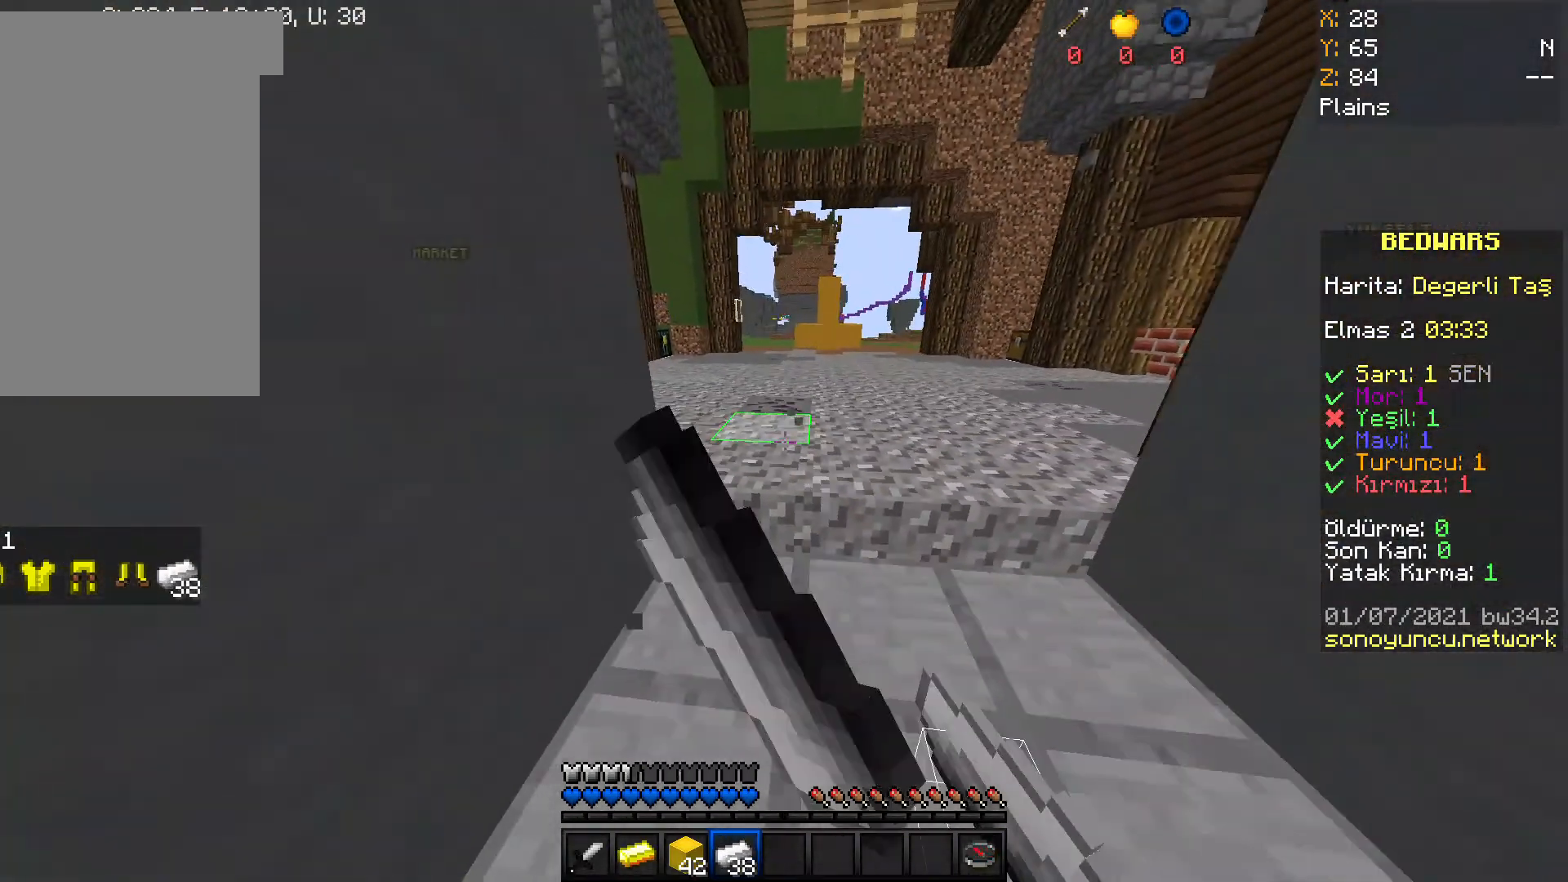
{"keys": ["a", "d", "s"], "mouse": [], "events": [[34, "s", "up"], [67, "a", "up"], [100, "mouse_right", "up"], [134, "mouse_left", "down"], [234, "a", "down"], [234, "mouse_left", "up"], [234, "s", "down"], [267, "d", "up"], [267, "mouse_right", "down"], [367, "d", "down"], [367, "mouse_right", "up"], [401, "mouse_left", "down"], [501, "mouse_left", "up"]]}
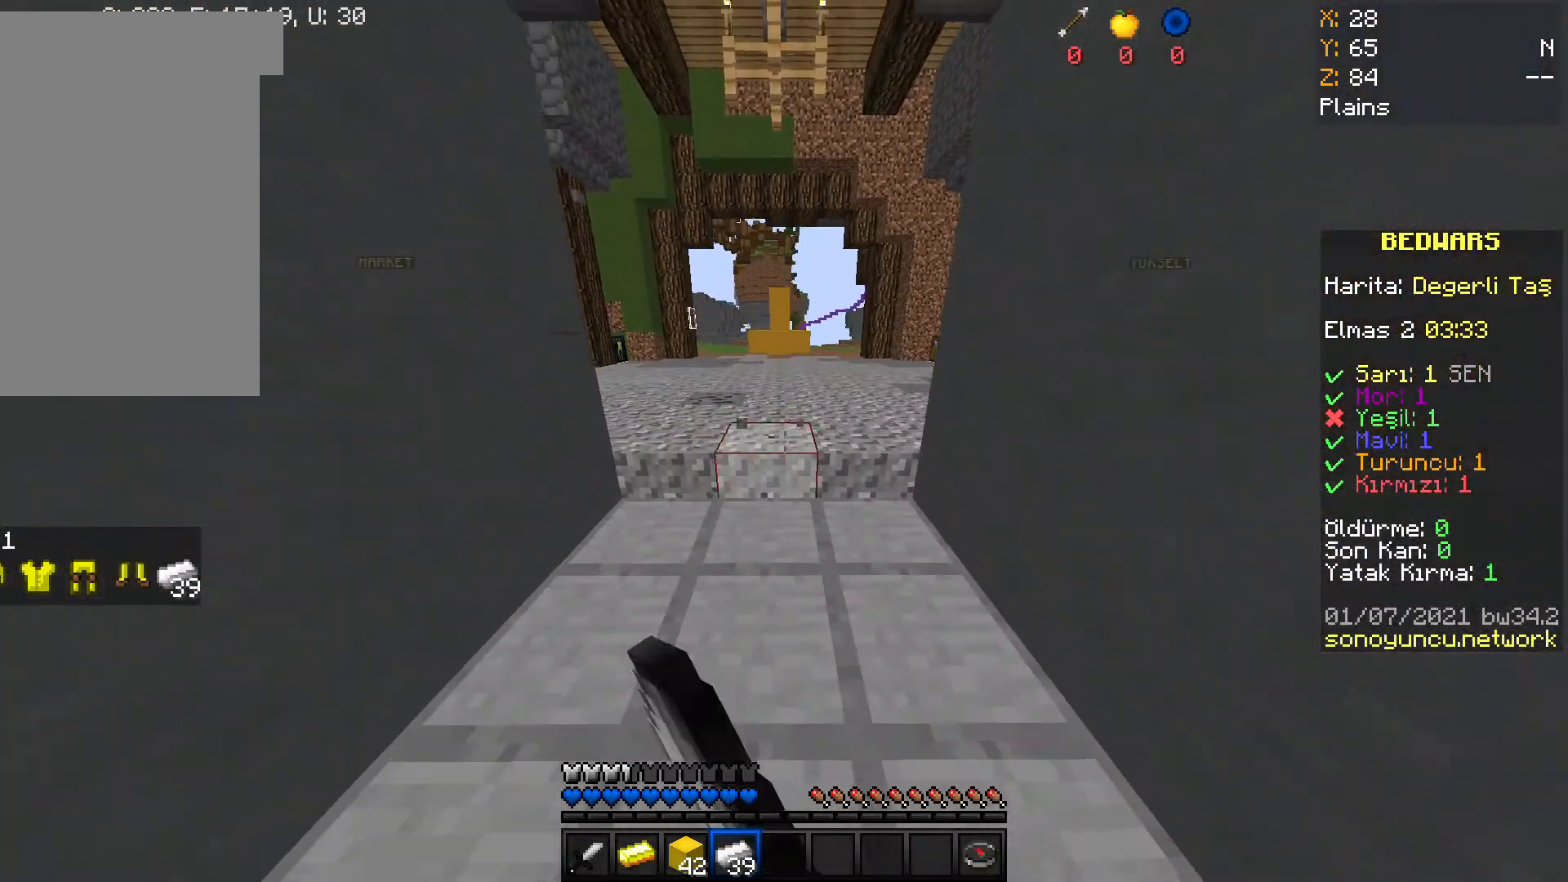
{"keys": [], "mouse": [], "events": [[200, "a", "up"], [200, "mouse_left", "down"], [200, "s", "up"], [267, "mouse_left", "up"], [333, "d", "up"], [333, "mouse_right", "down"], [433, "mouse_right", "up"]]}
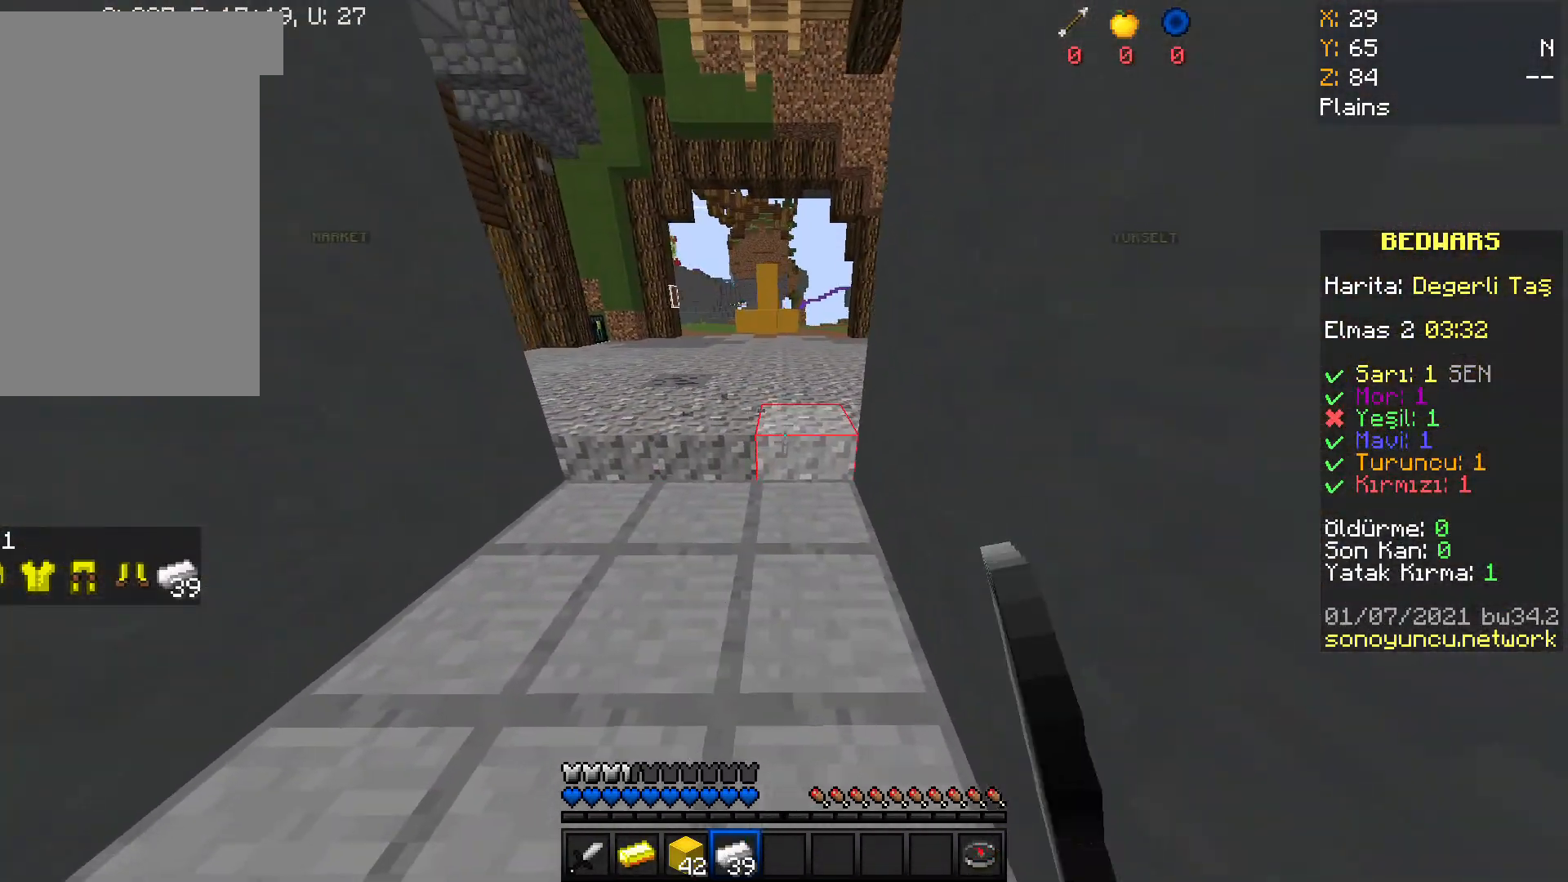
{"keys": [], "mouse": [], "events": []}
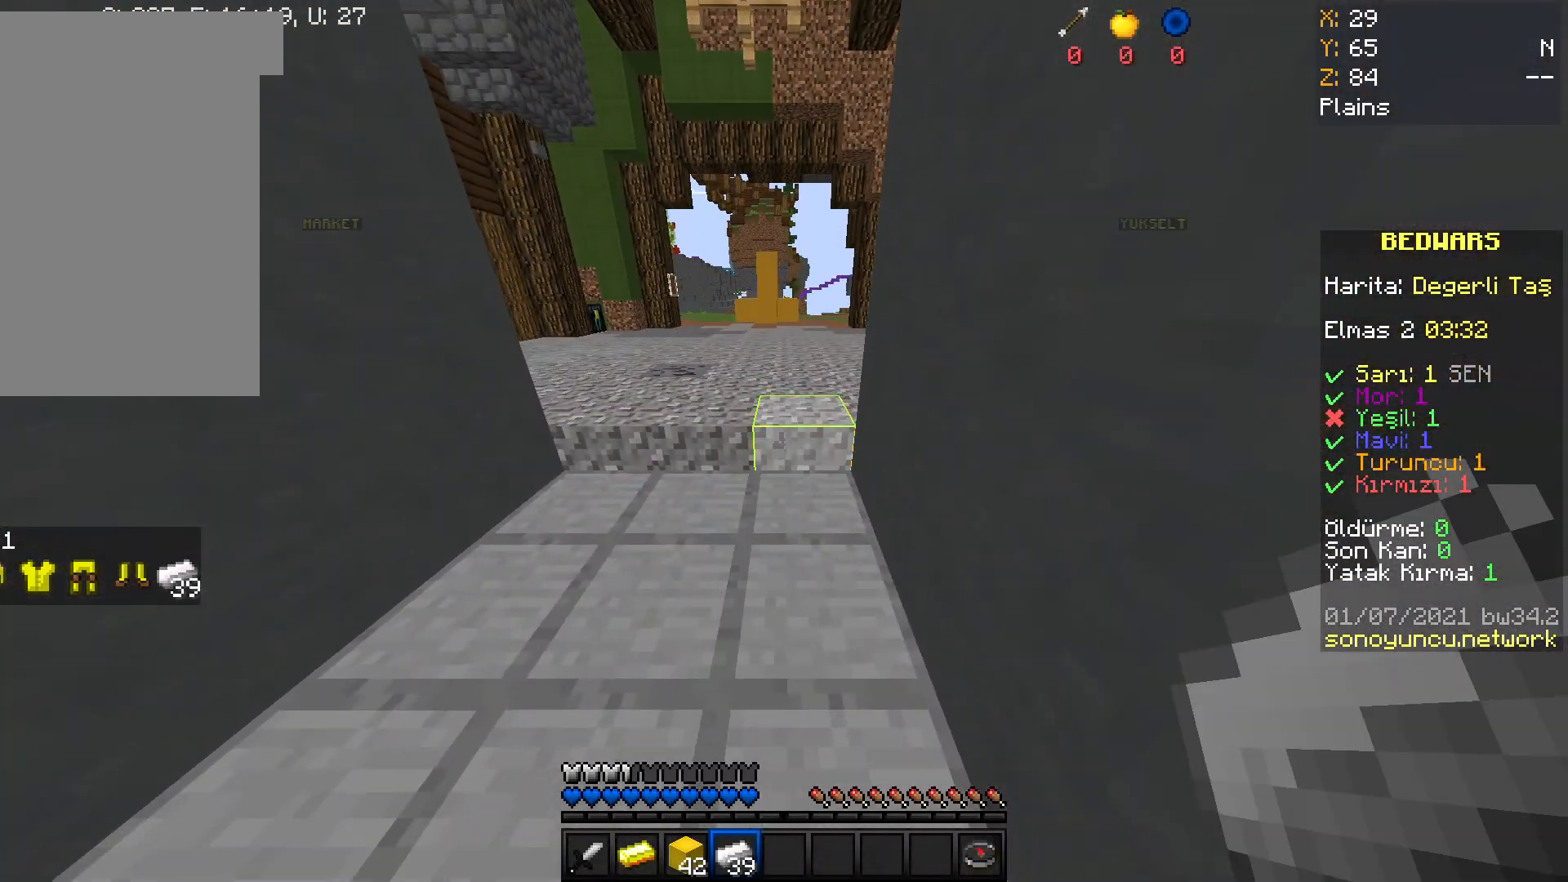
{"keys": [], "mouse": [], "events": []}
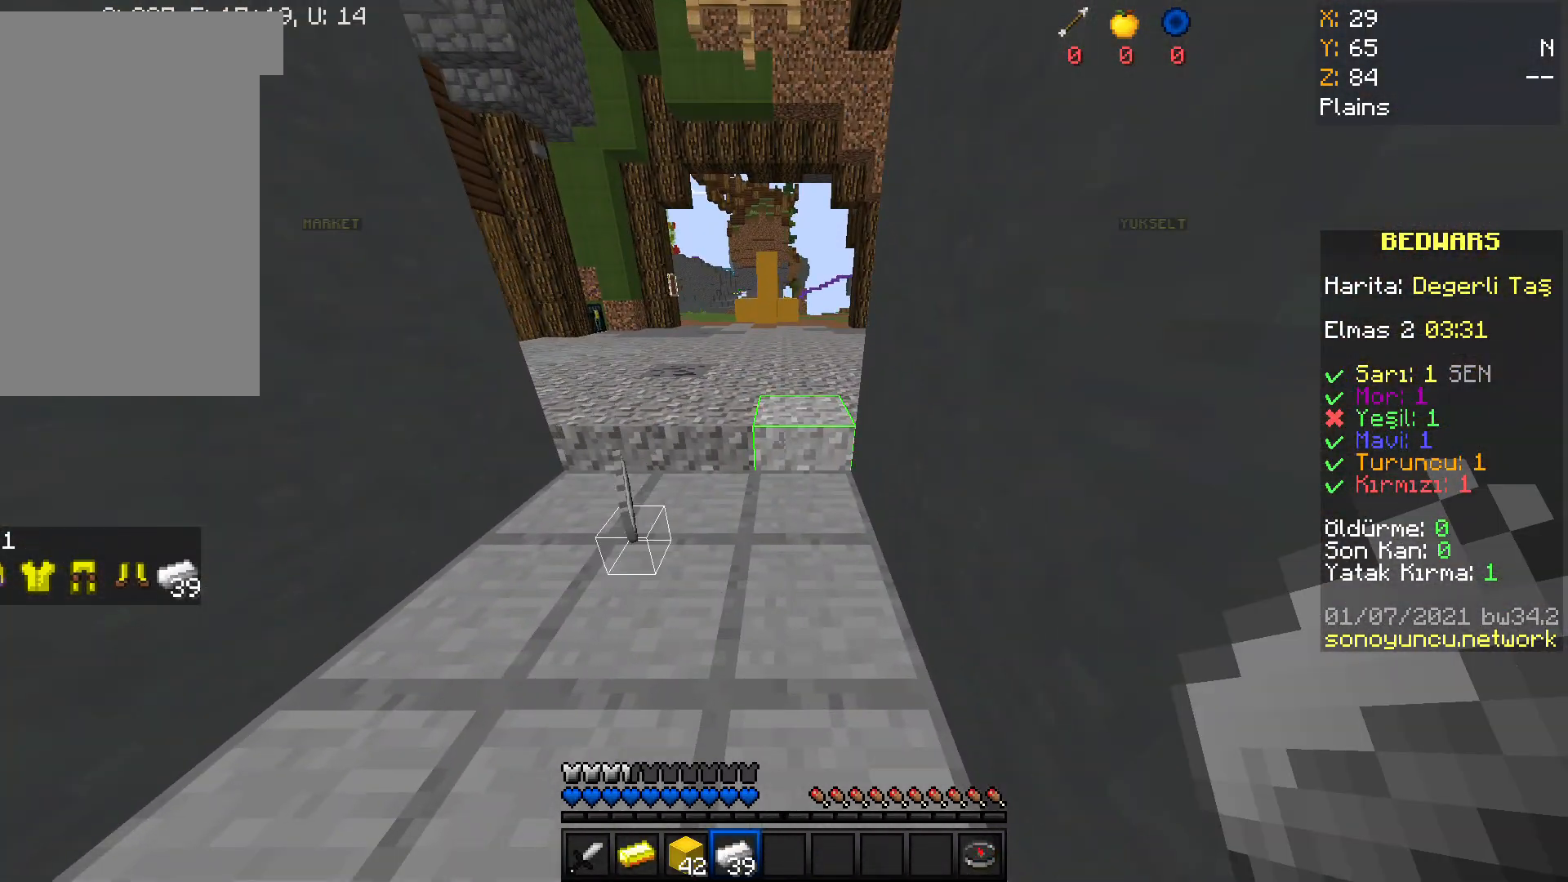
{"keys": [], "mouse": [], "events": []}
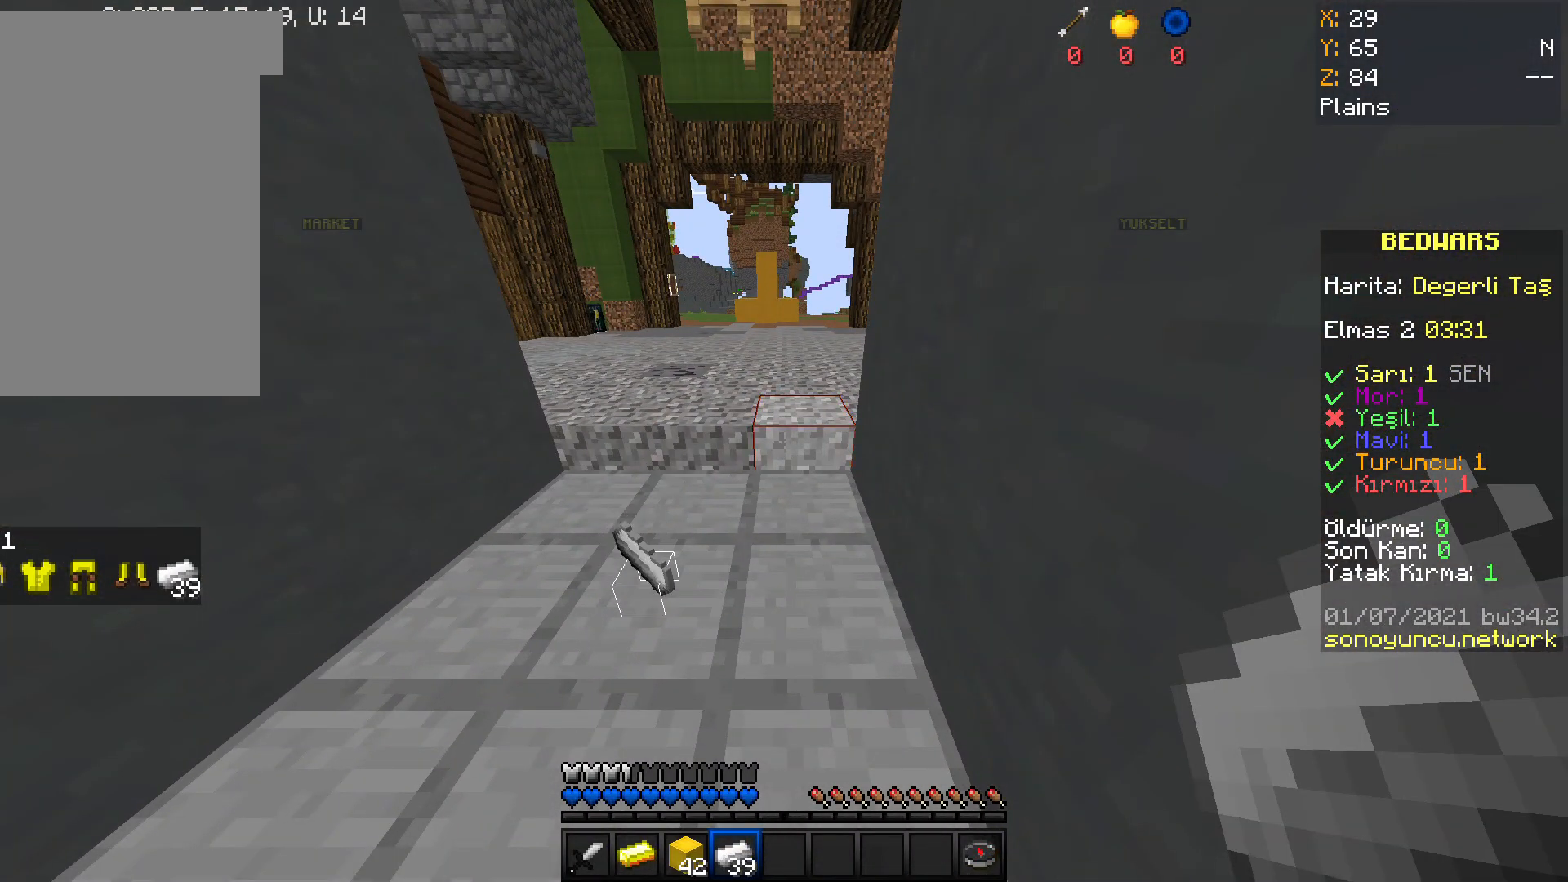
{"keys": ["w"], "mouse": [], "events": [[467, "w", "down"]]}
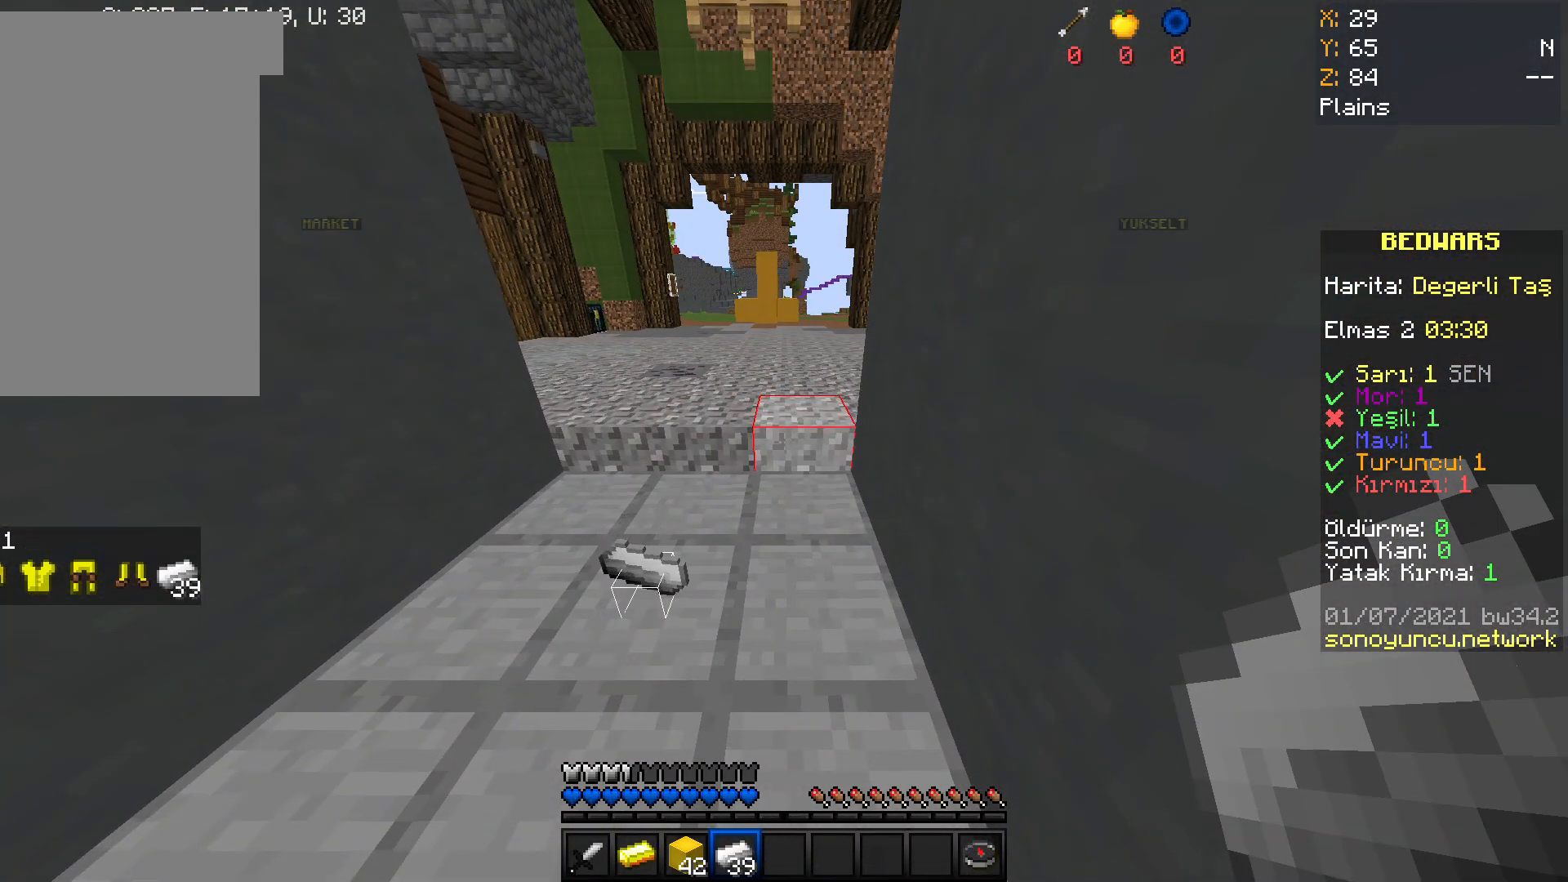
{"keys": ["w"], "mouse": [], "events": [[134, "w", "up"], [234, "w", "down"]]}
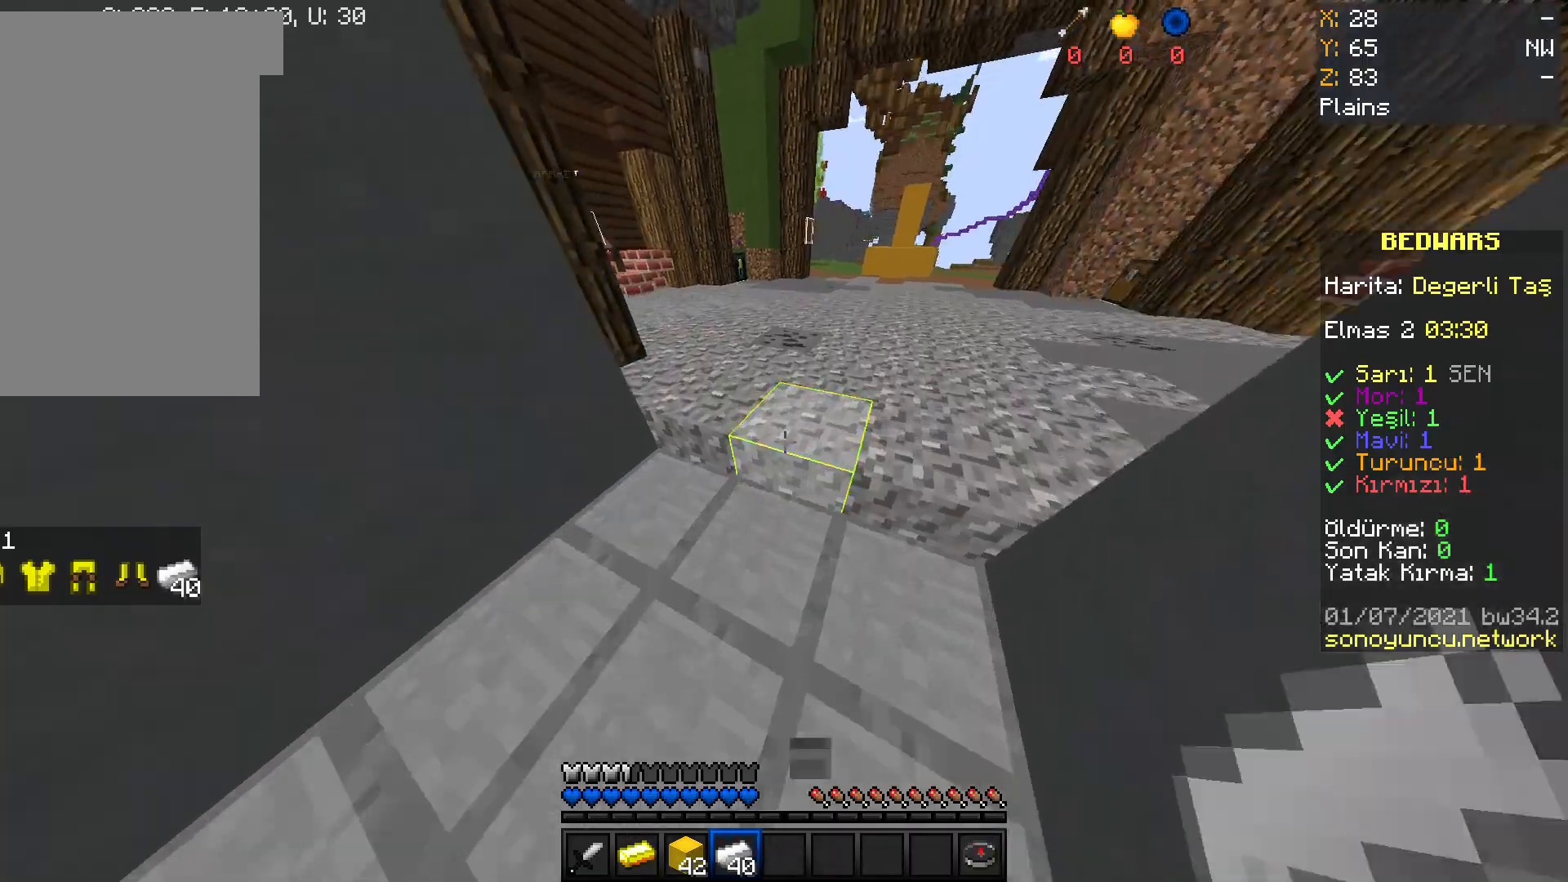
{"keys": ["w"], "mouse": [], "events": [[33, "space", "down"], [267, "space", "up"]]}
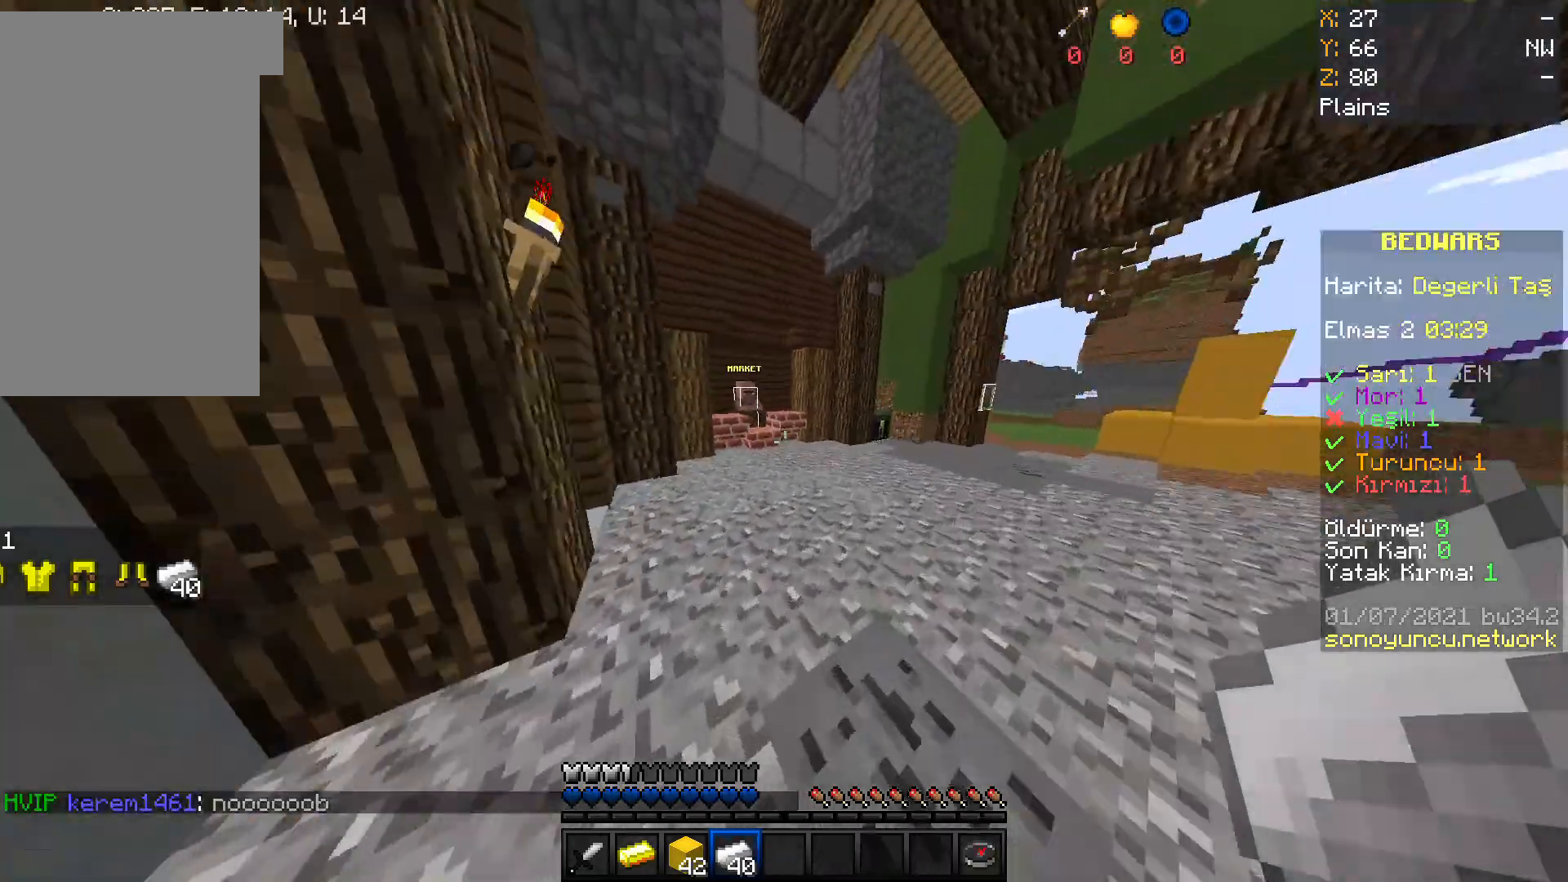
{"keys": ["w"], "mouse": [], "events": []}
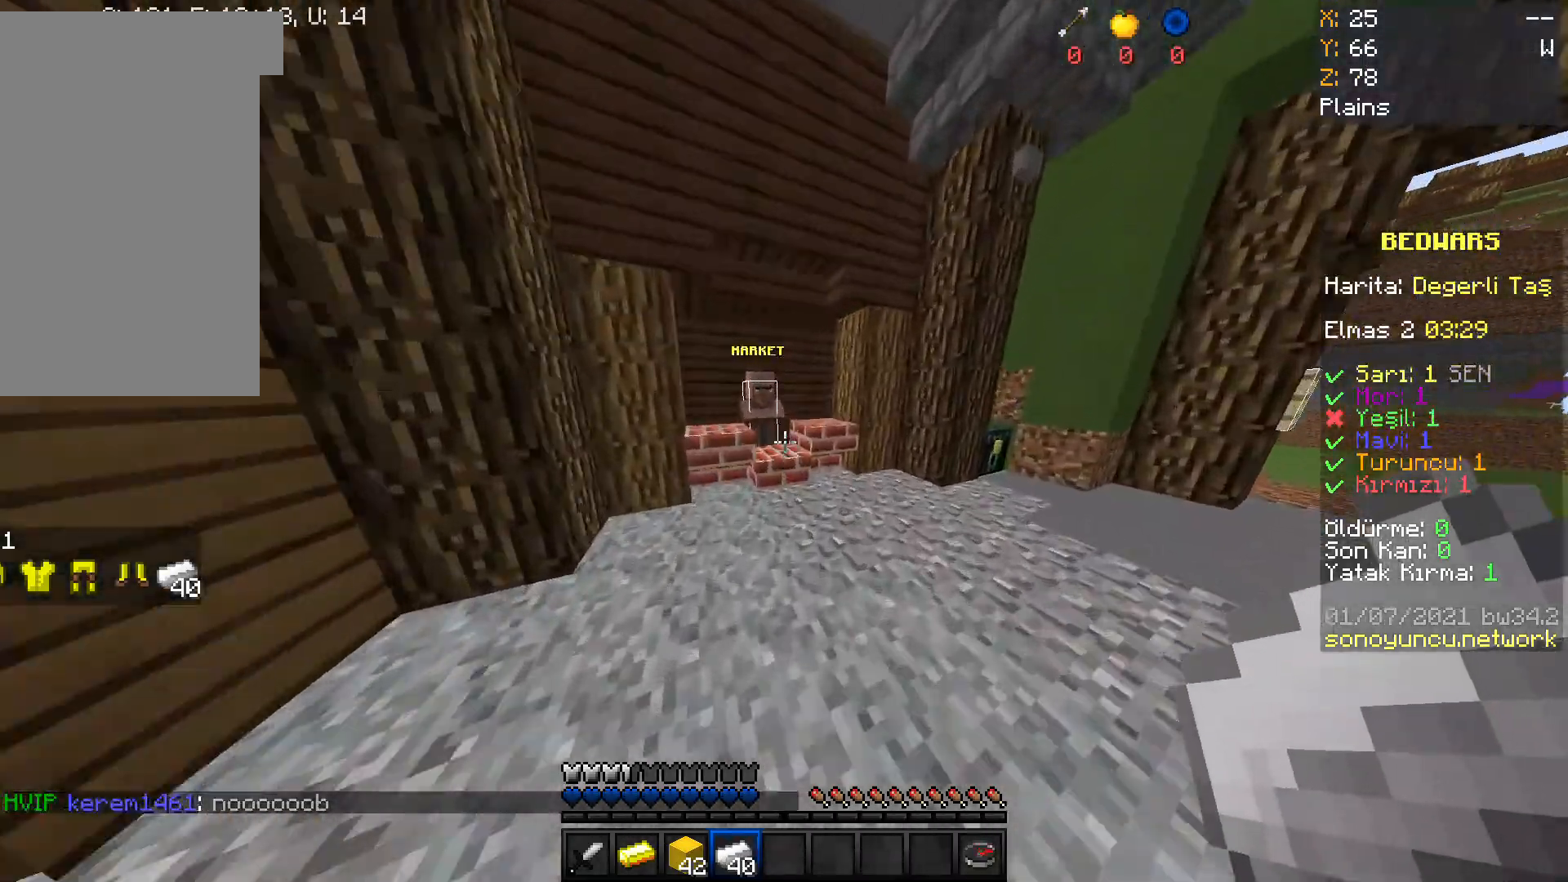
{"keys": ["w"], "mouse": ["right"], "events": [[467, "mouse_right", "down"]]}
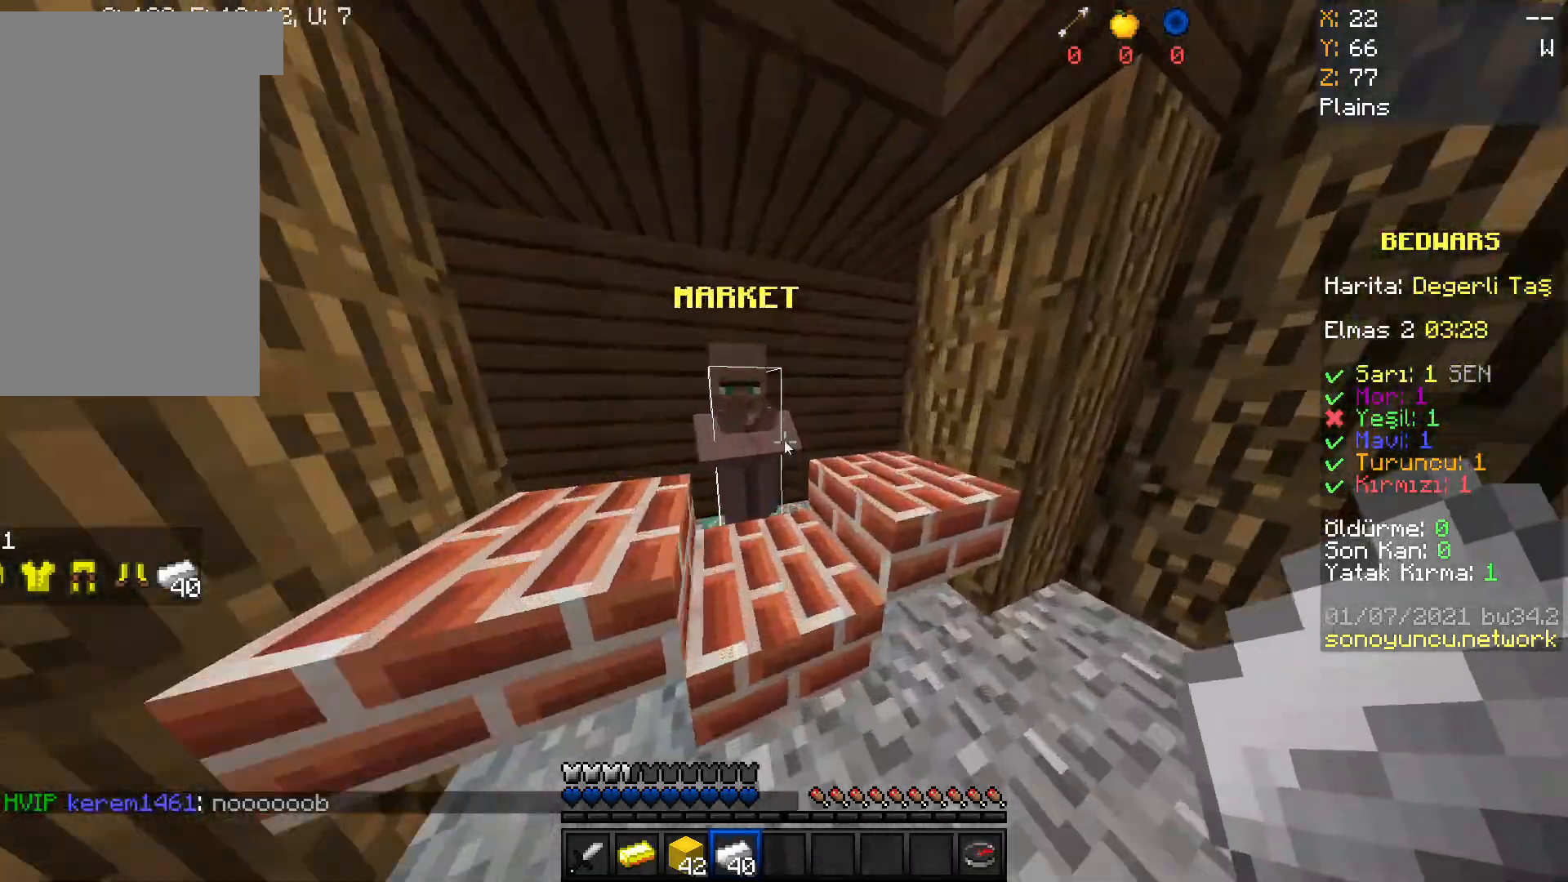
{"keys": [], "mouse": []}
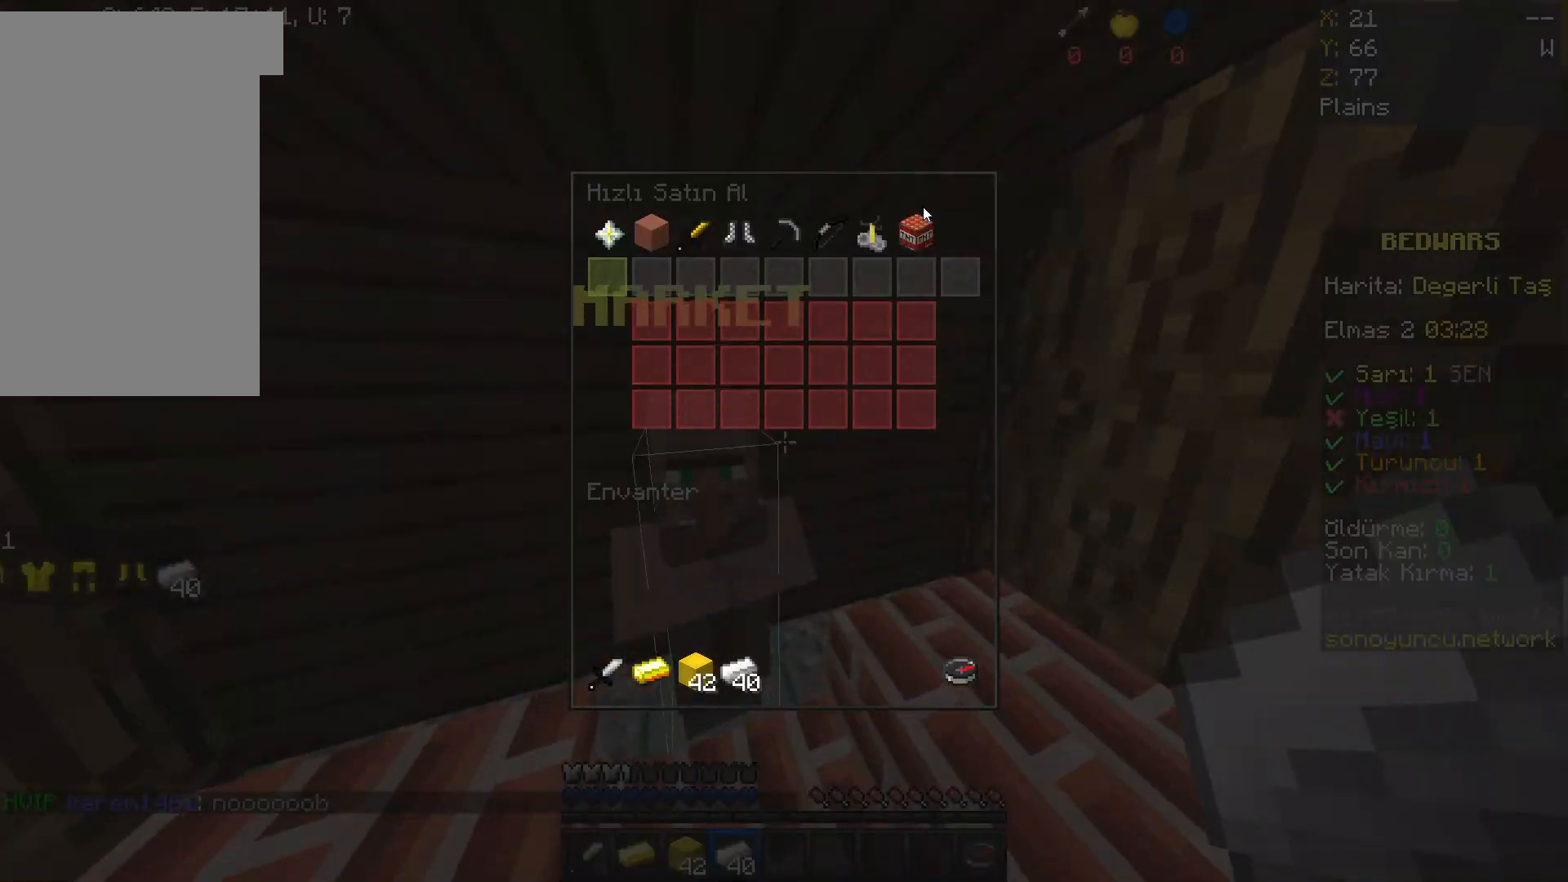
{"keys": [], "mouse": [], "events": [[166, "mouse_left", "down"], [267, "mouse_left", "up"]]}
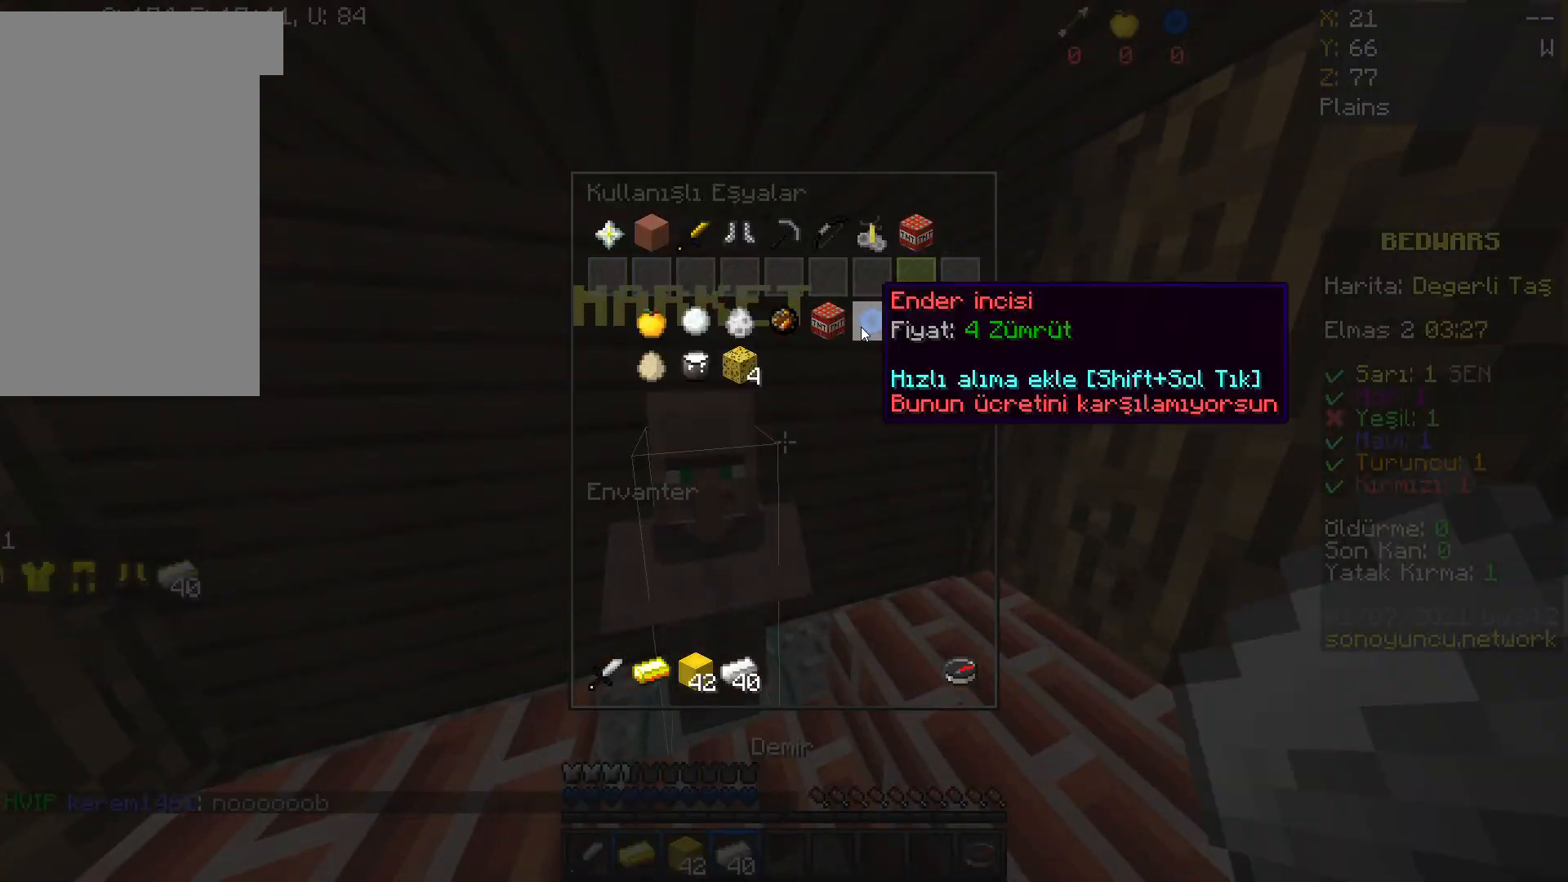
{"keys": [], "mouse": ["left"], "events": [[501, "mouse_left", "down"]]}
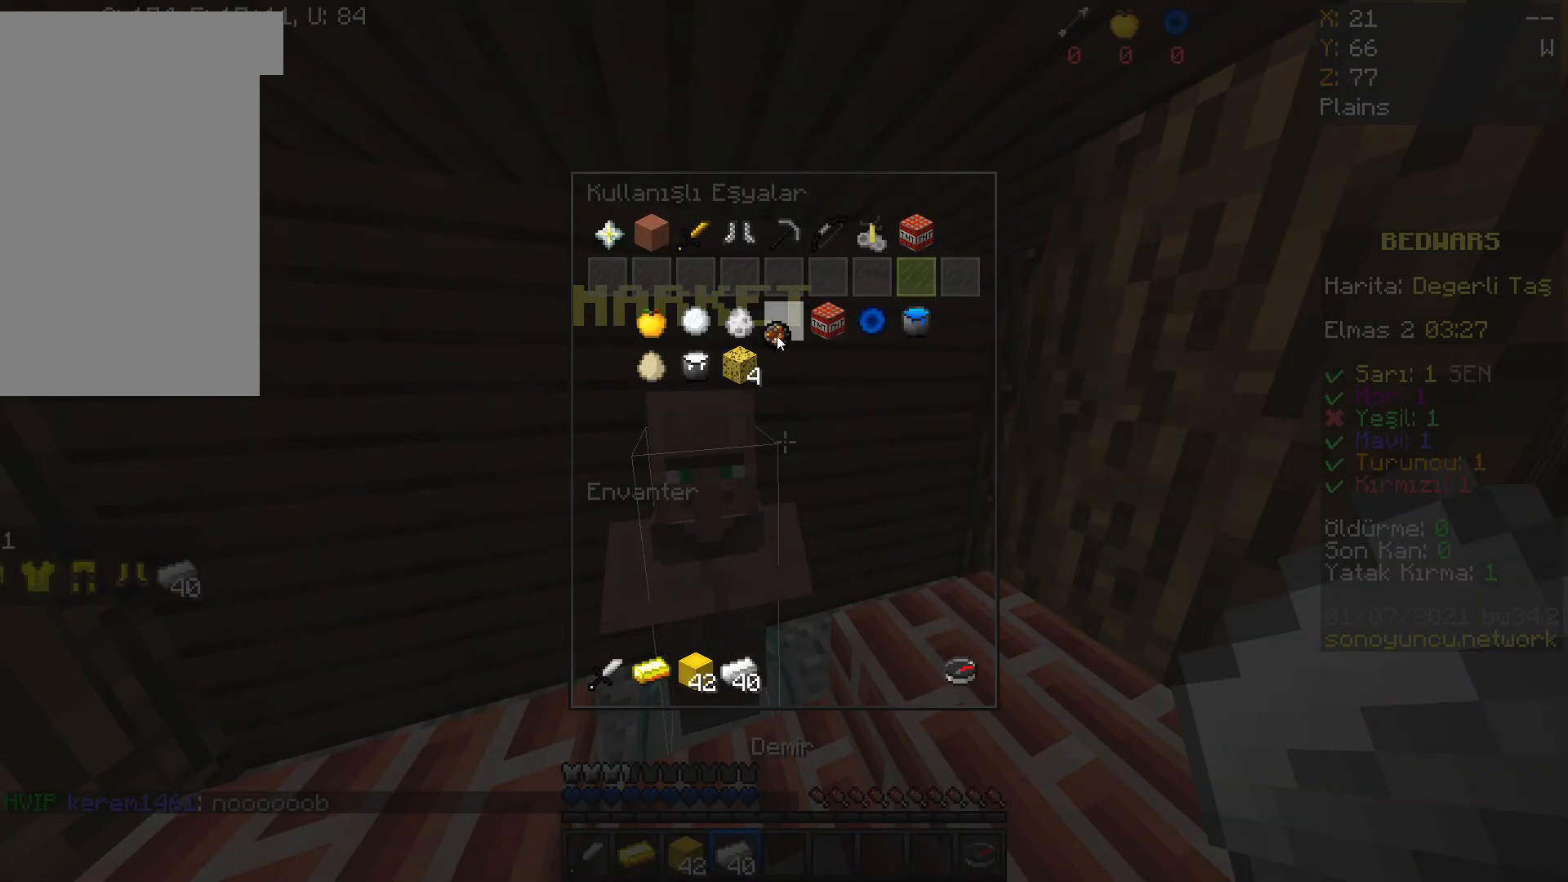
{"keys": [], "mouse": [], "events": [[133, "mouse_left", "up"]]}